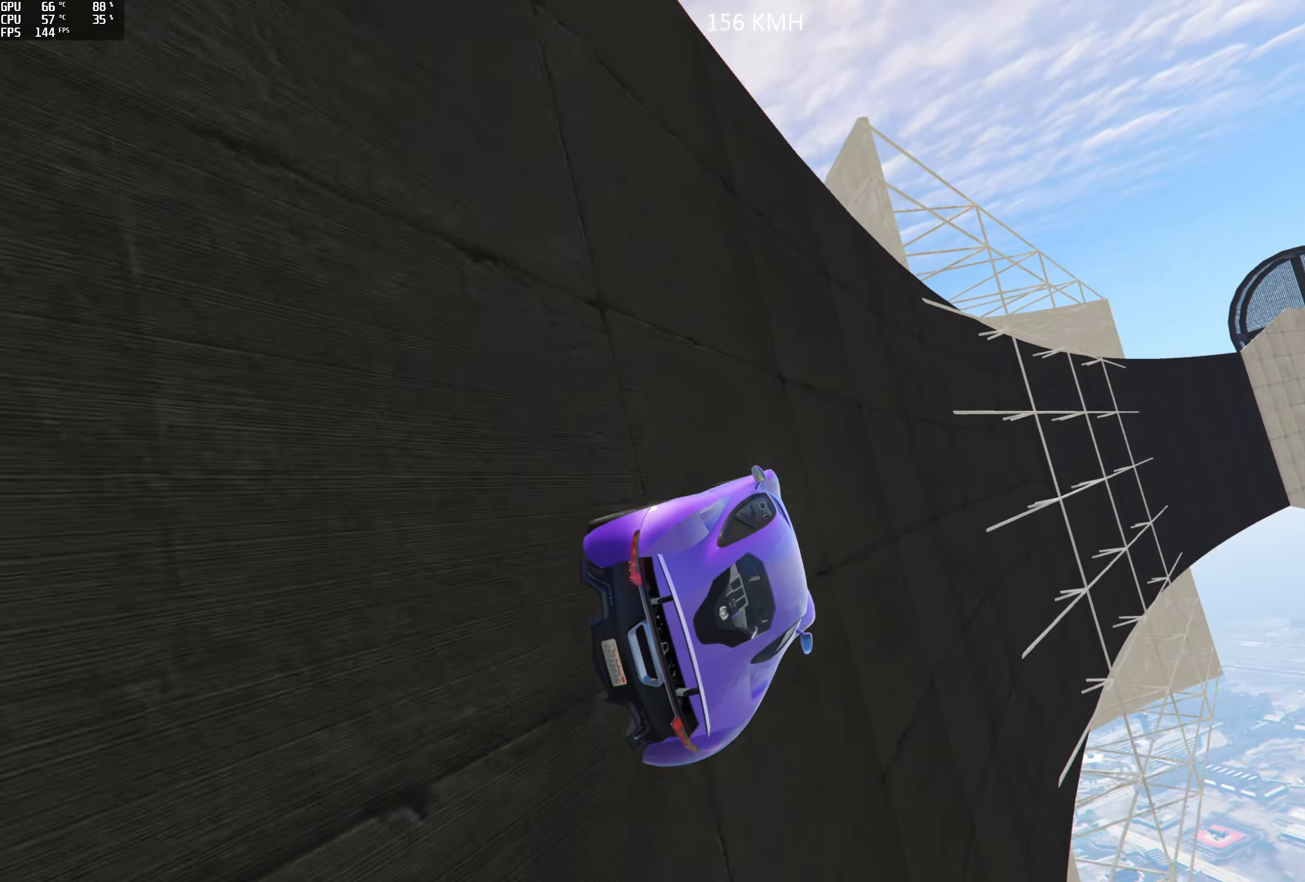
Gameplay with a controller (Xbox layout); each line is a JSON object with the inputs held at the frame after it. "events" lists button and stick changes between this image and that frame as [ms after this image, input, new state], when the widget could be followed in between.
{"buttons": ["R2"], "left_stick": "center", "right_stick": "center", "events": [[100, "left_stick", "right"], [200, "left_stick", "center"], [383, "left_stick", "left"], [500, "left_stick", "center"]]}
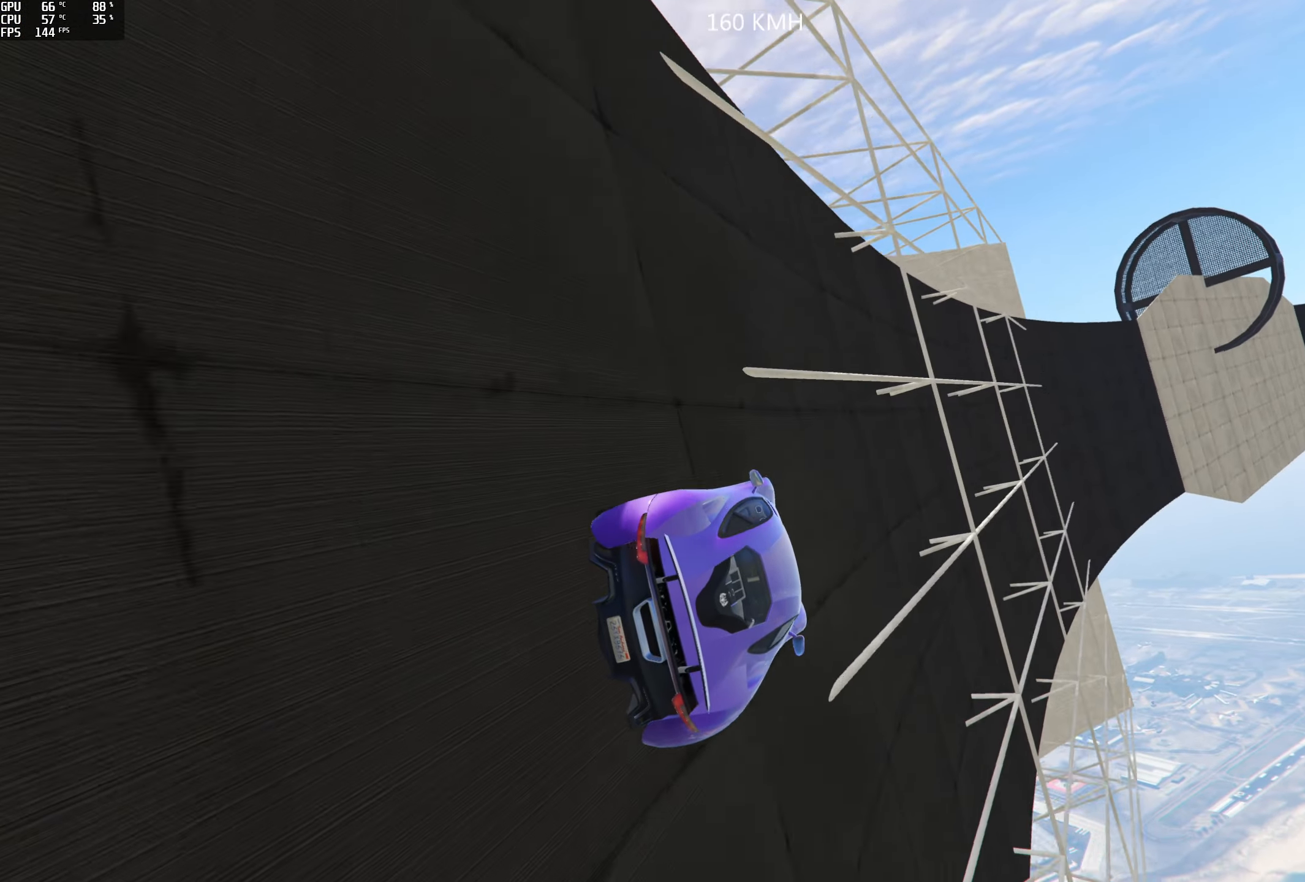
{"buttons": ["R2"], "left_stick": "left", "right_stick": "center", "events": [[200, "left_stick", "left"], [350, "left_stick", "center"], [416, "left_stick", "left"]]}
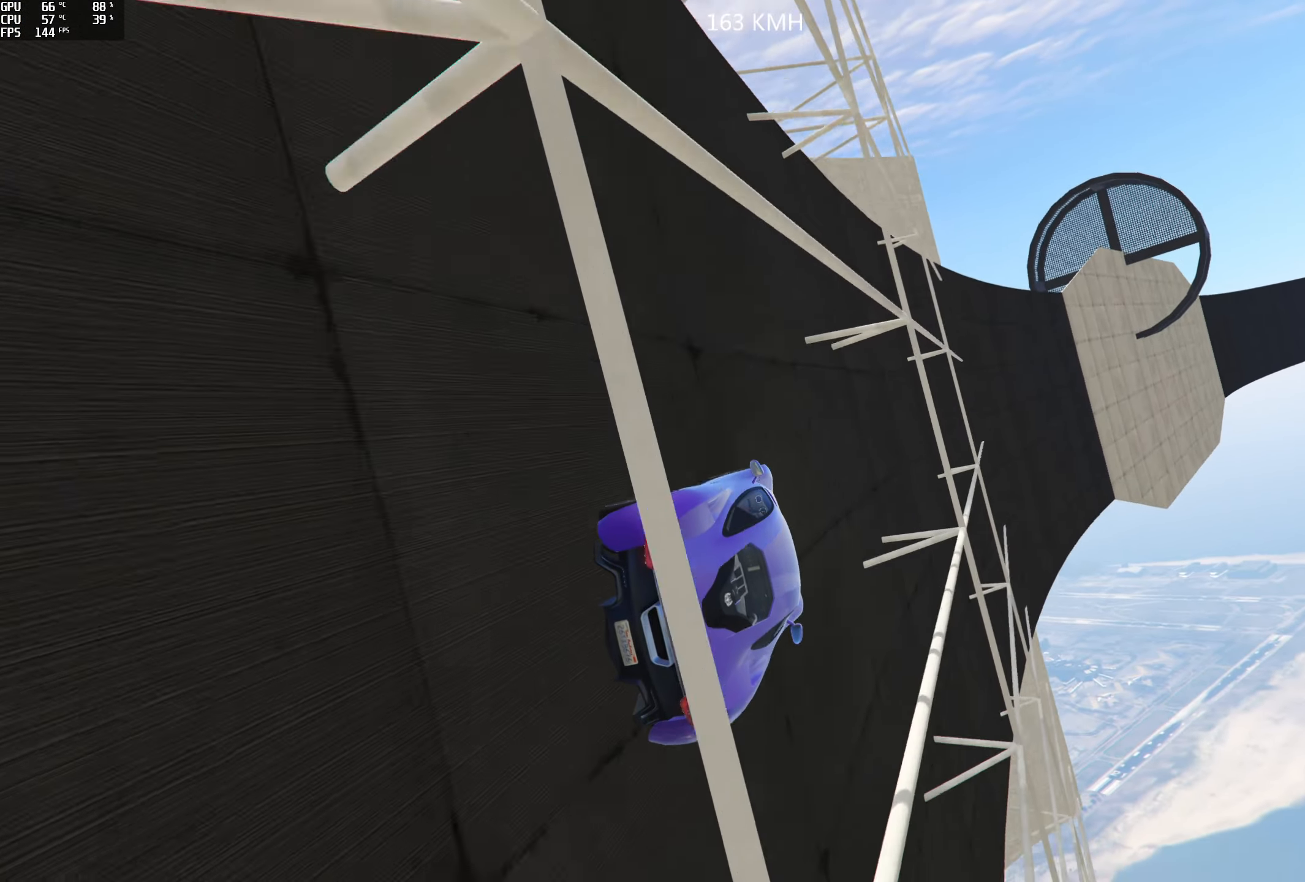
{"buttons": ["R2"], "left_stick": "left", "right_stick": "center", "events": [[33, "left_stick", "center"], [166, "left_stick", "left"], [300, "left_stick", "center"], [416, "left_stick", "left"]]}
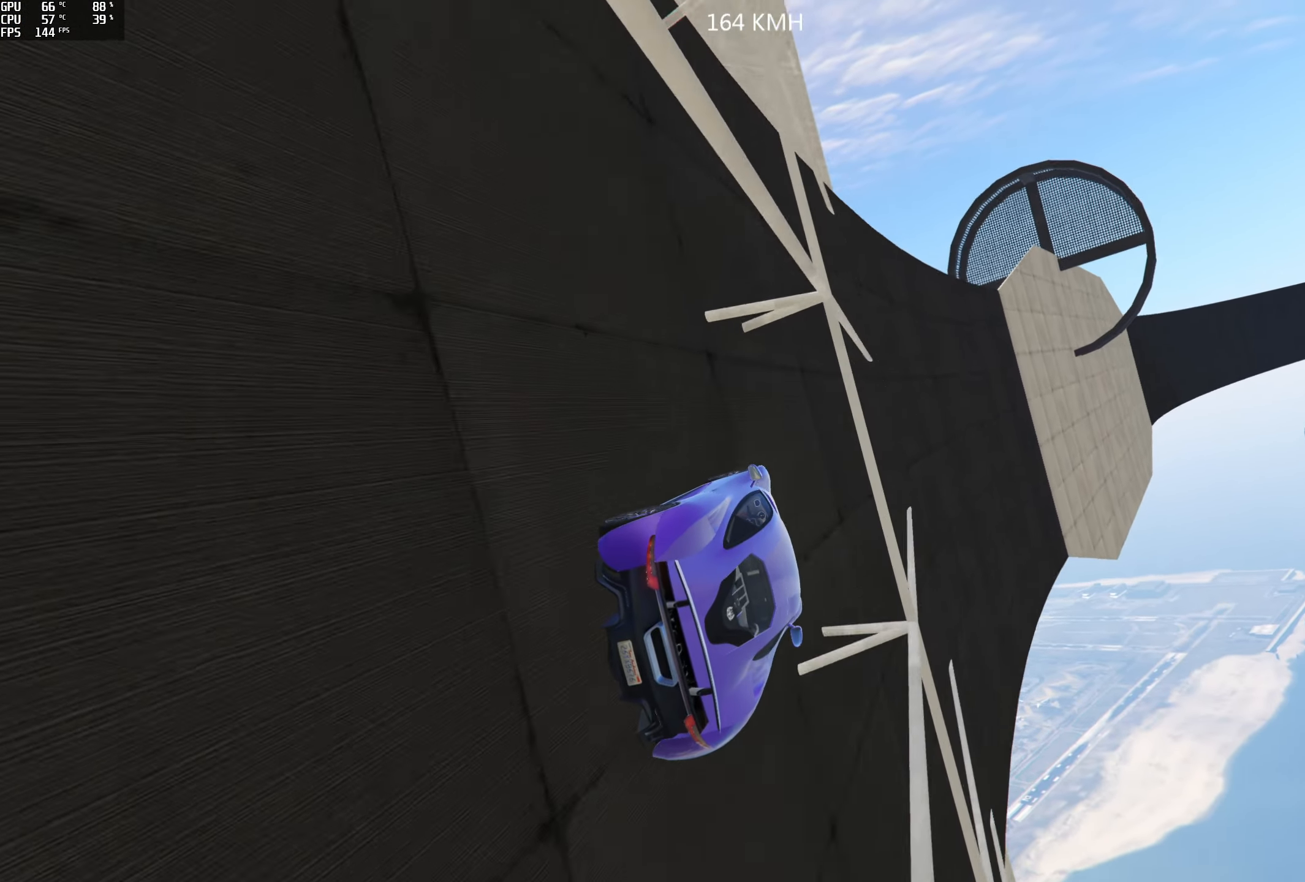
{"buttons": ["R2"], "left_stick": "left", "right_stick": "center", "events": [[33, "left_stick", "center"], [383, "left_stick", "left"]]}
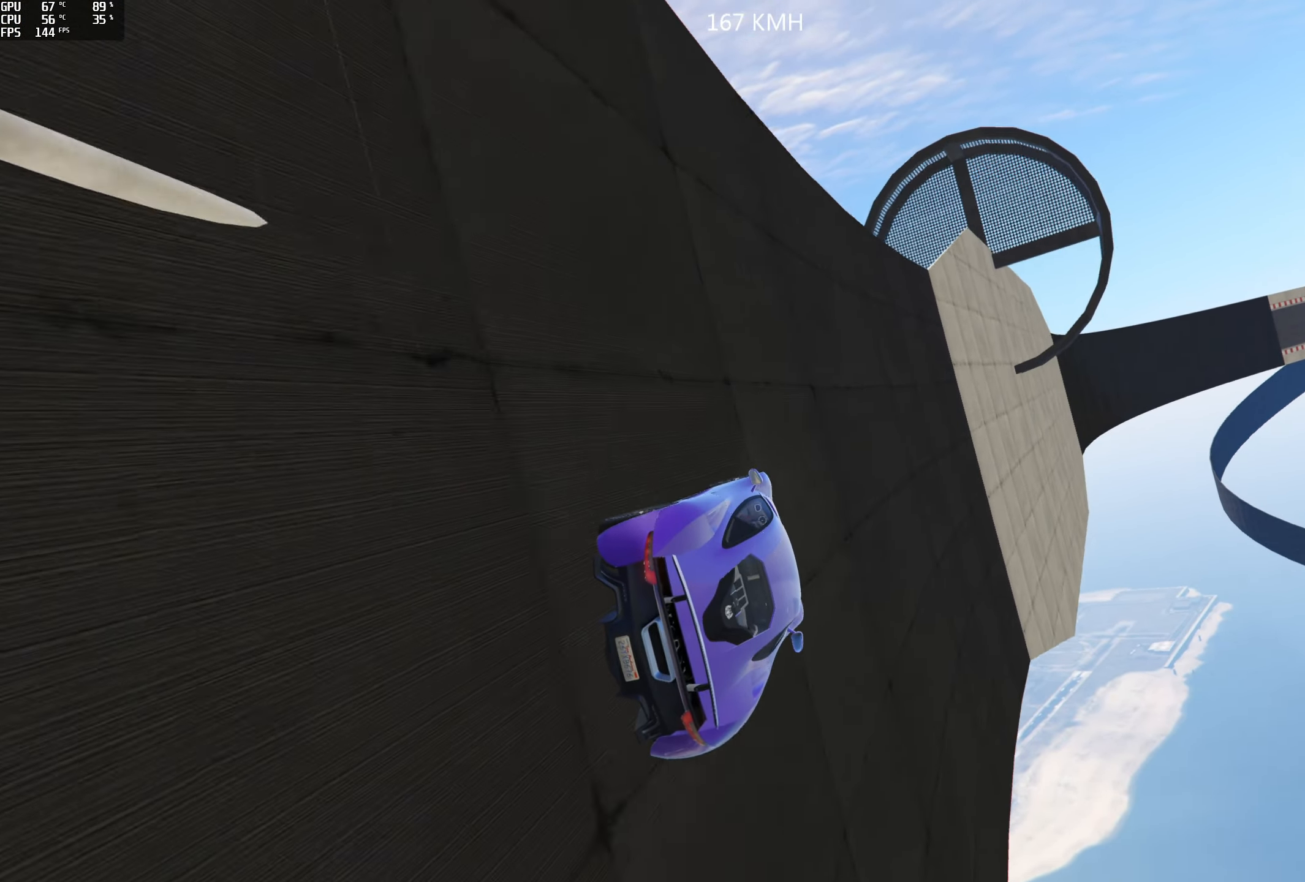
{"buttons": ["R2"], "left_stick": "left", "right_stick": "center", "events": [[66, "left_stick", "center"], [150, "left_stick", "left"], [316, "left_stick", "center"], [366, "left_stick", "left"]]}
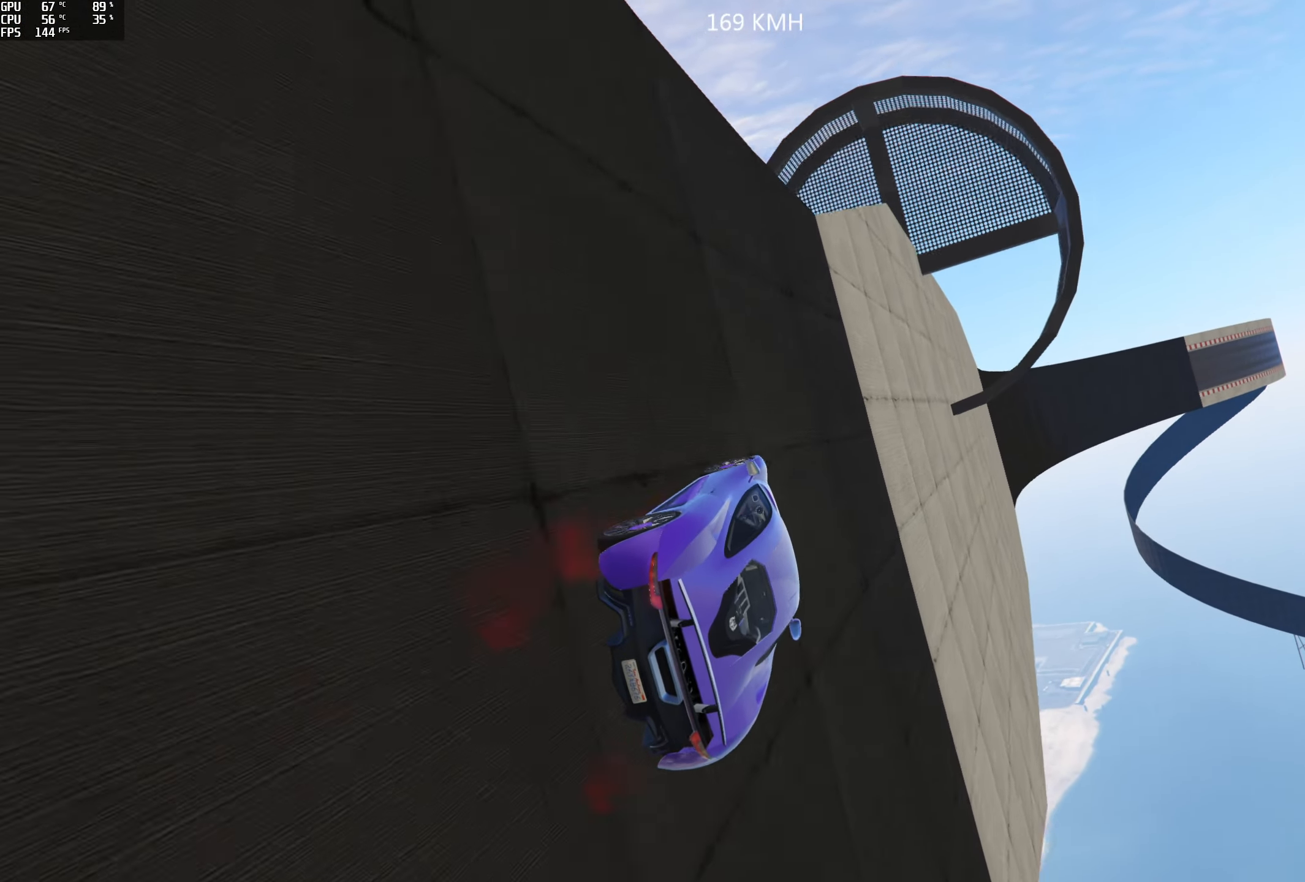
{"buttons": ["R2"], "left_stick": "left", "right_stick": "center", "events": [[50, "left_stick", "center"], [150, "left_stick", "left"], [417, "left_stick", "center"], [500, "left_stick", "left"]]}
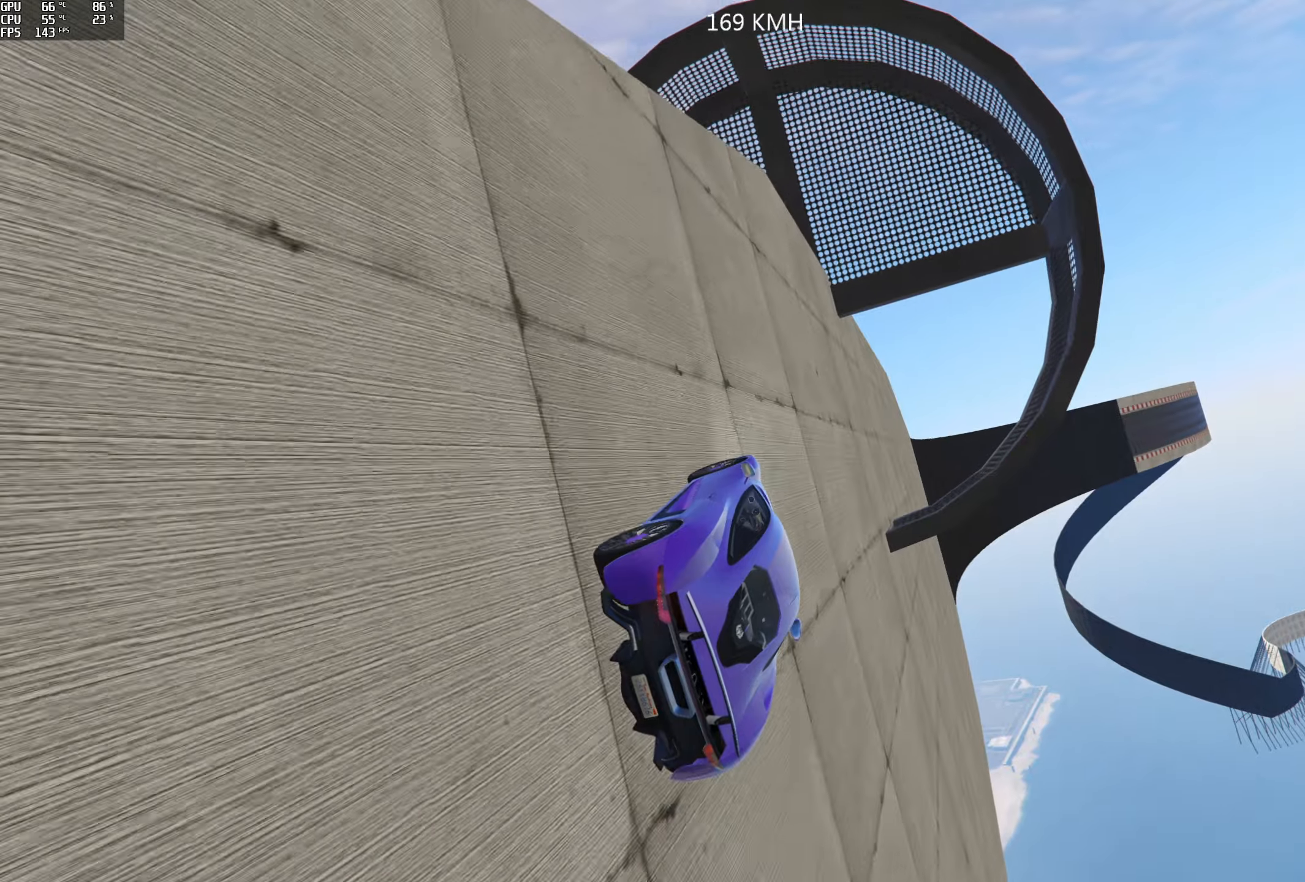
{"buttons": ["R2"], "left_stick": "center", "right_stick": "center", "events": [[150, "left_stick", "center"]]}
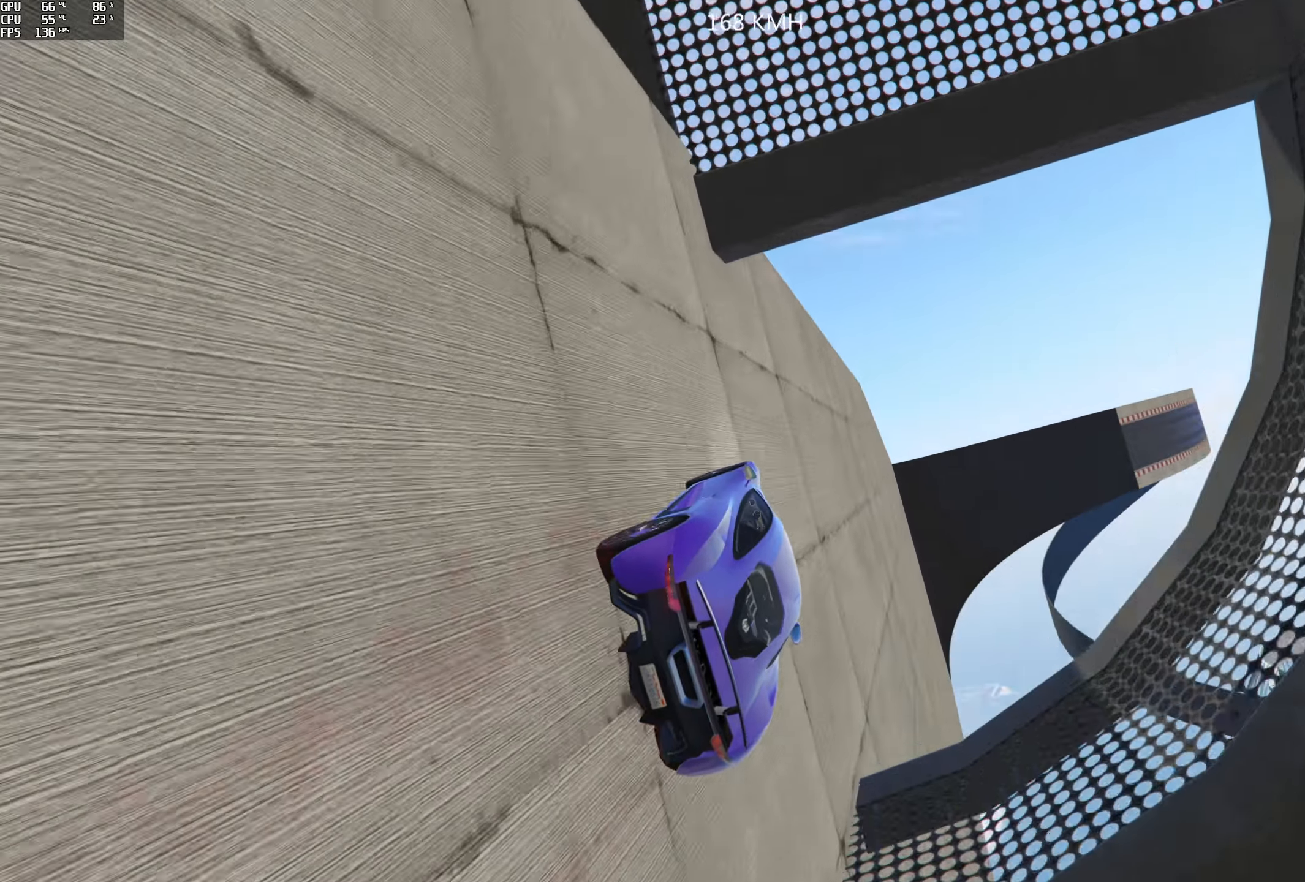
{"buttons": ["R2"], "left_stick": "left", "right_stick": "center", "events": [[50, "left_stick", "left"], [183, "left_stick", "center"], [417, "left_stick", "left"]]}
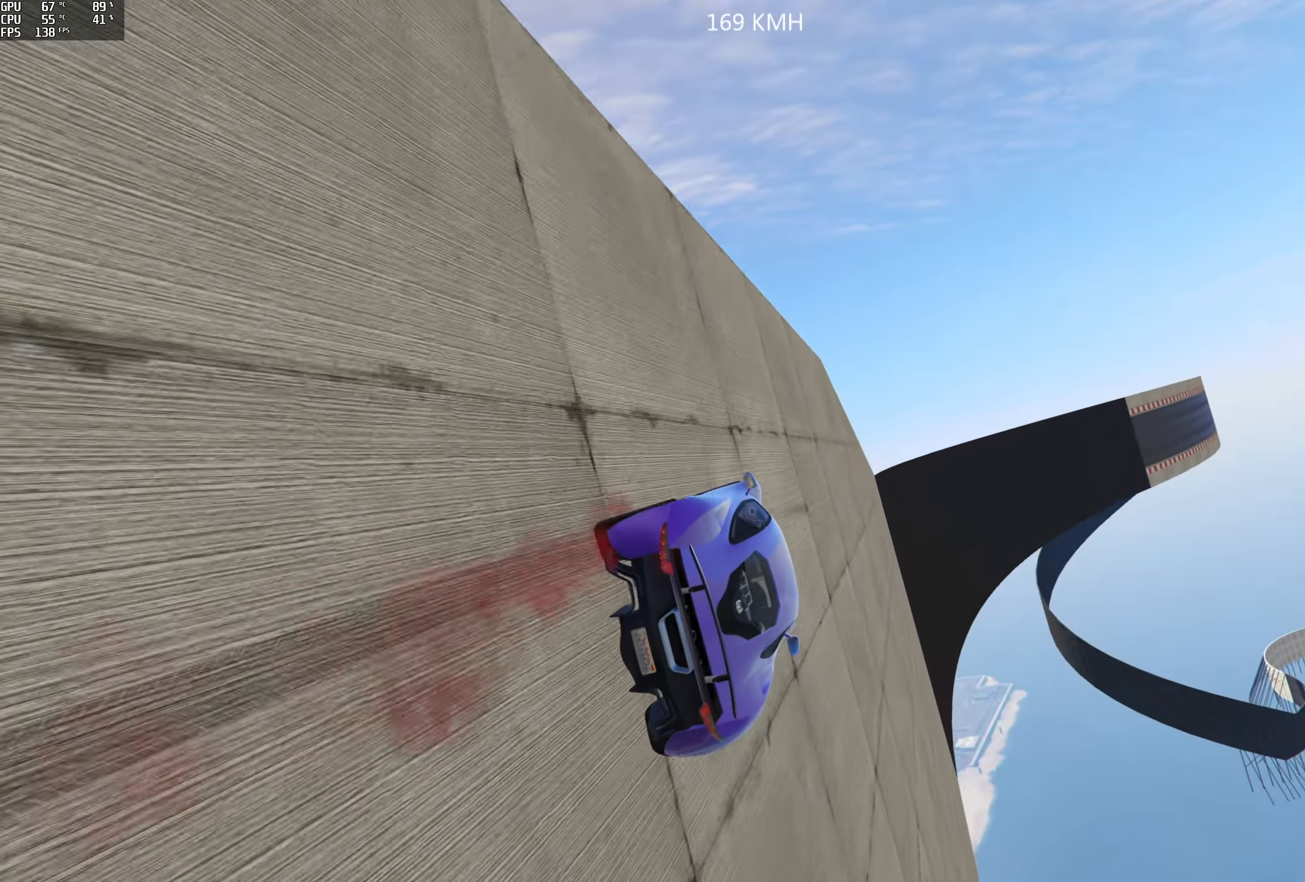
{"buttons": ["R2"], "left_stick": "left", "right_stick": "center", "events": [[67, "left_stick", "center"], [183, "left_stick", "left"], [350, "left_stick", "center"], [400, "left_stick", "left"]]}
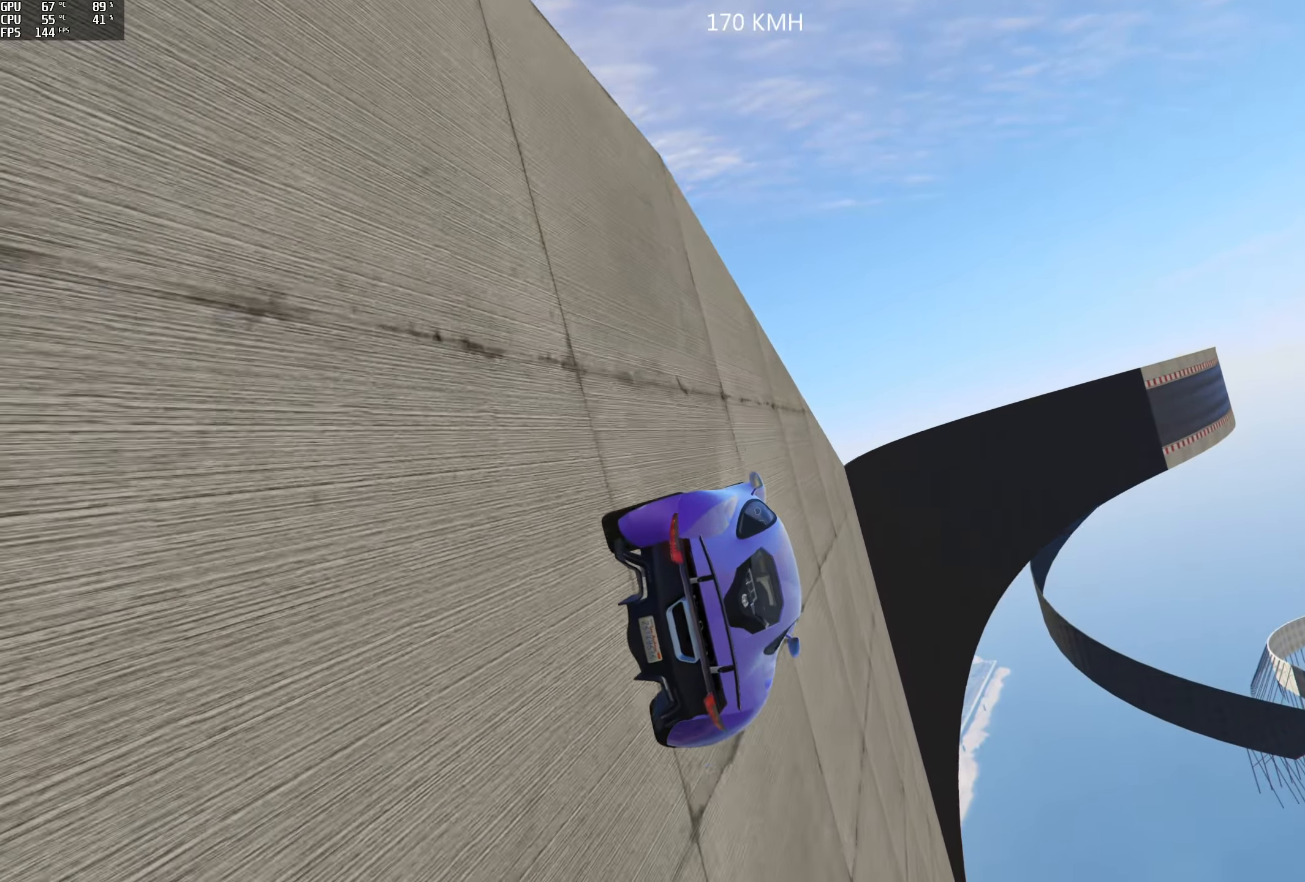
{"buttons": ["R2"], "left_stick": "left", "right_stick": "up", "events": [[83, "left_stick", "center"], [150, "left_stick", "left"], [350, "left_stick", "center"], [417, "left_stick", "left"], [417, "right_stick", "up"]]}
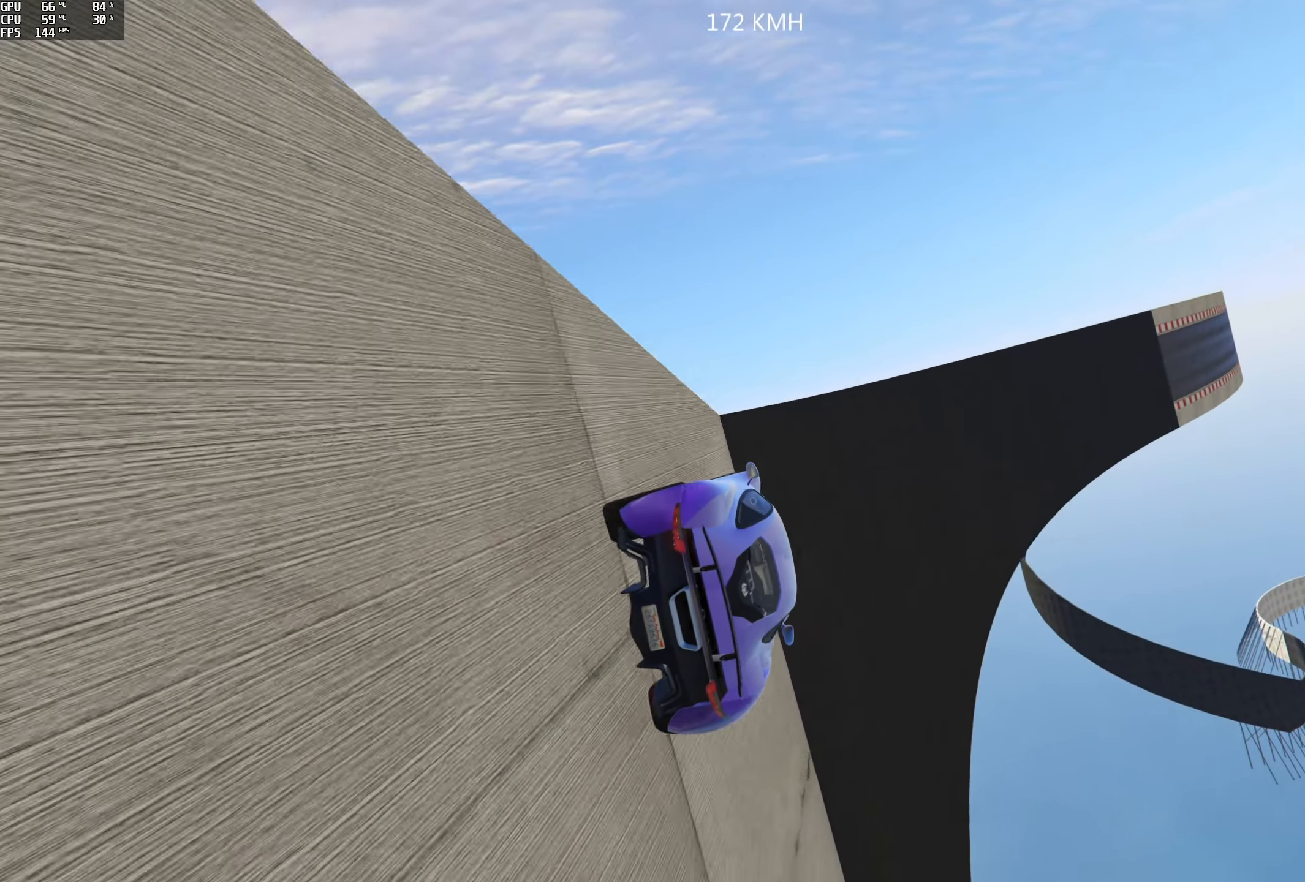
{"buttons": ["R2"], "left_stick": "left", "right_stick": "center", "events": [[50, "right_stick", "center"], [100, "left_stick", "center"], [200, "left_stick", "left"], [333, "left_stick", "center"], [433, "left_stick", "left"]]}
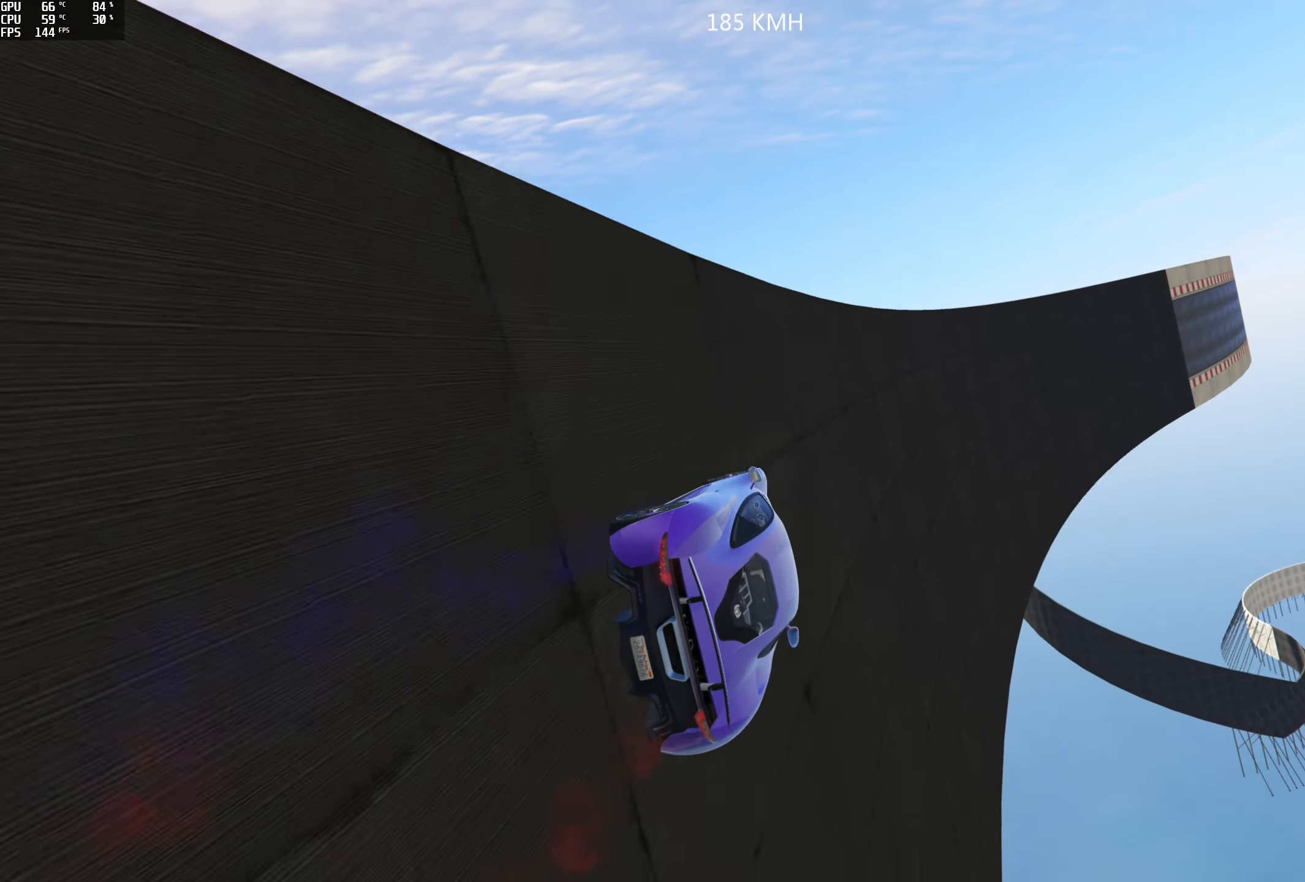
{"buttons": ["R2"], "left_stick": "left", "right_stick": "center", "events": [[100, "left_stick", "center"], [183, "left_stick", "left"], [317, "left_stick", "center"], [433, "left_stick", "left"]]}
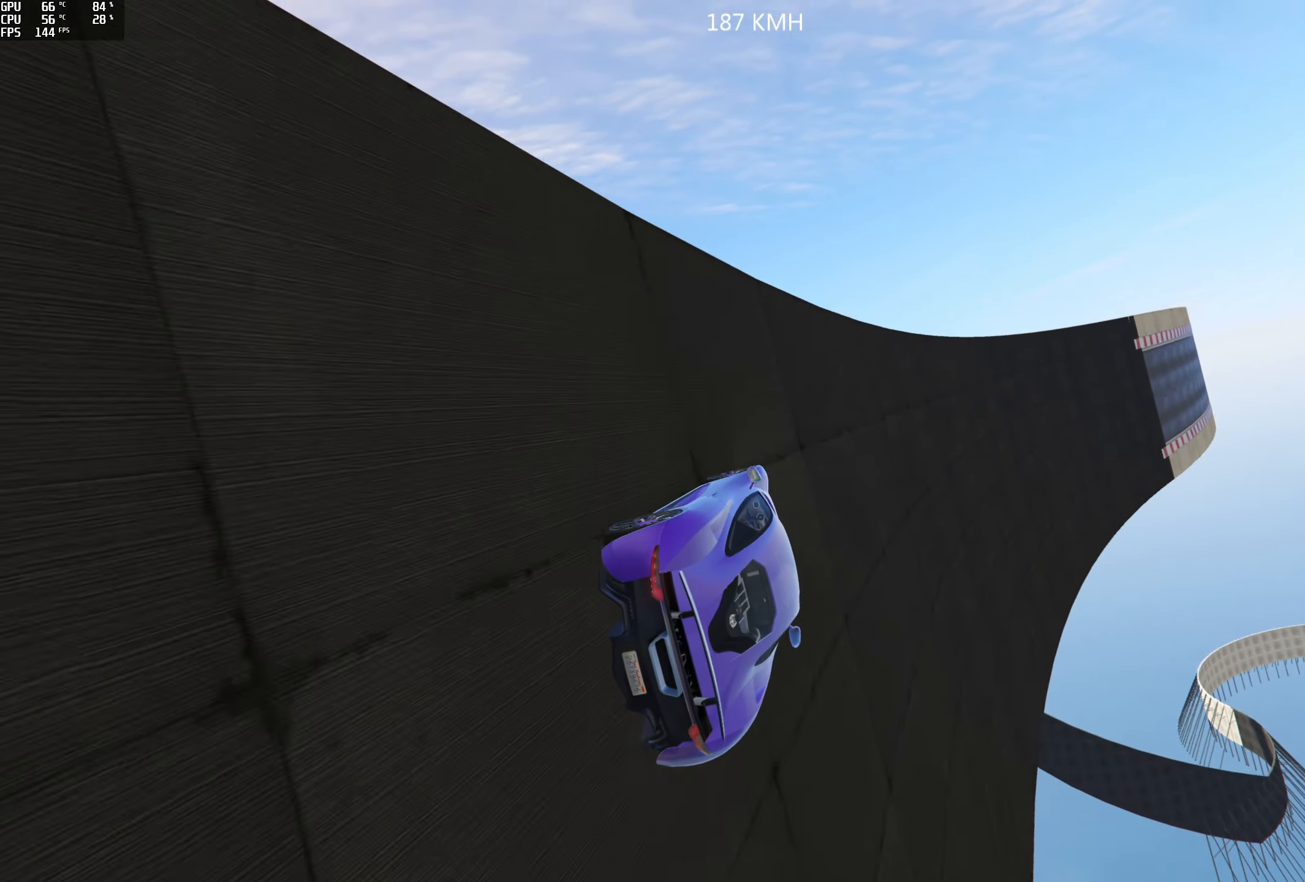
{"buttons": ["R2"], "left_stick": "center", "right_stick": "center", "events": [[50, "left_stick", "center"], [150, "left_stick", "left"], [300, "left_stick", "center"]]}
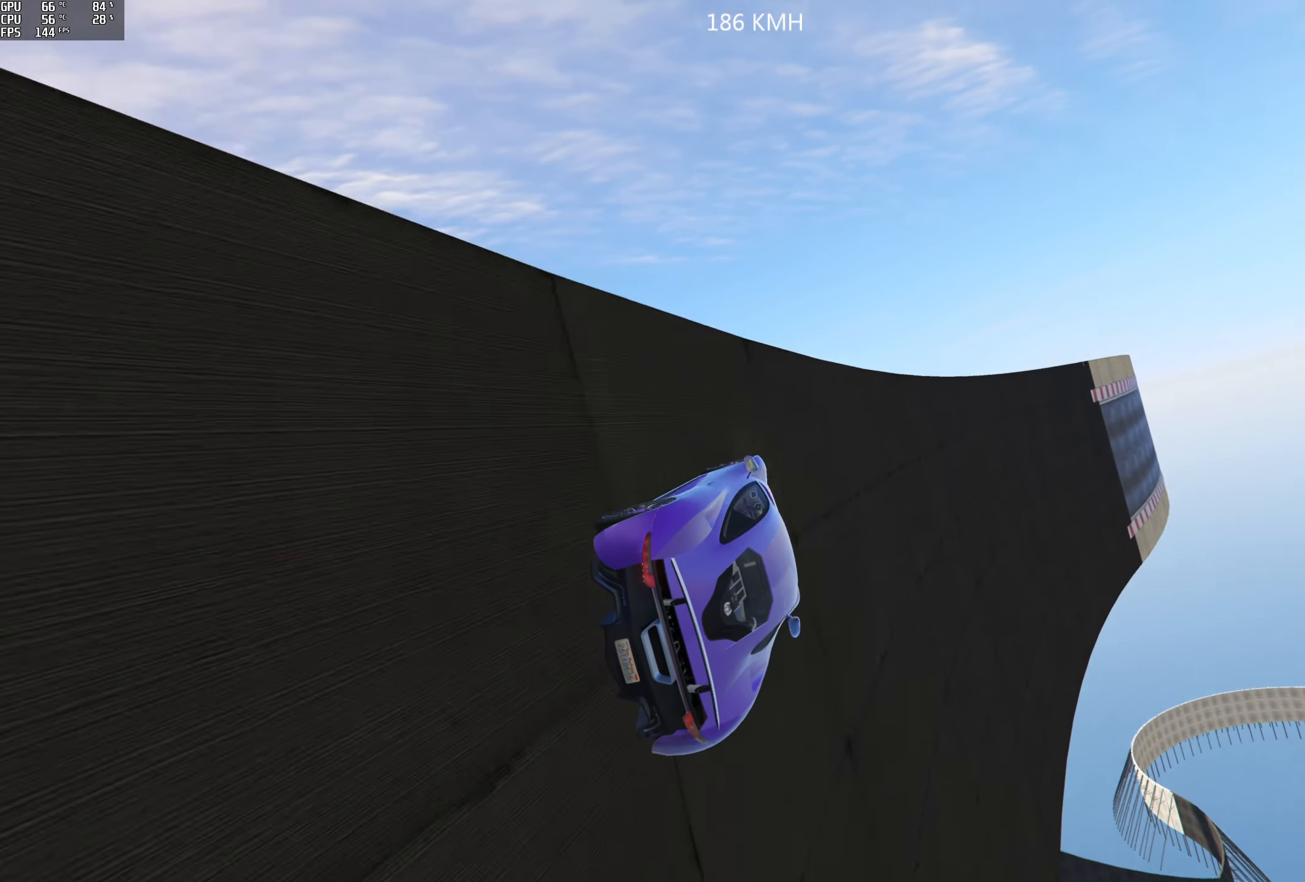
{"buttons": ["R2"], "left_stick": "center", "right_stick": "center", "events": []}
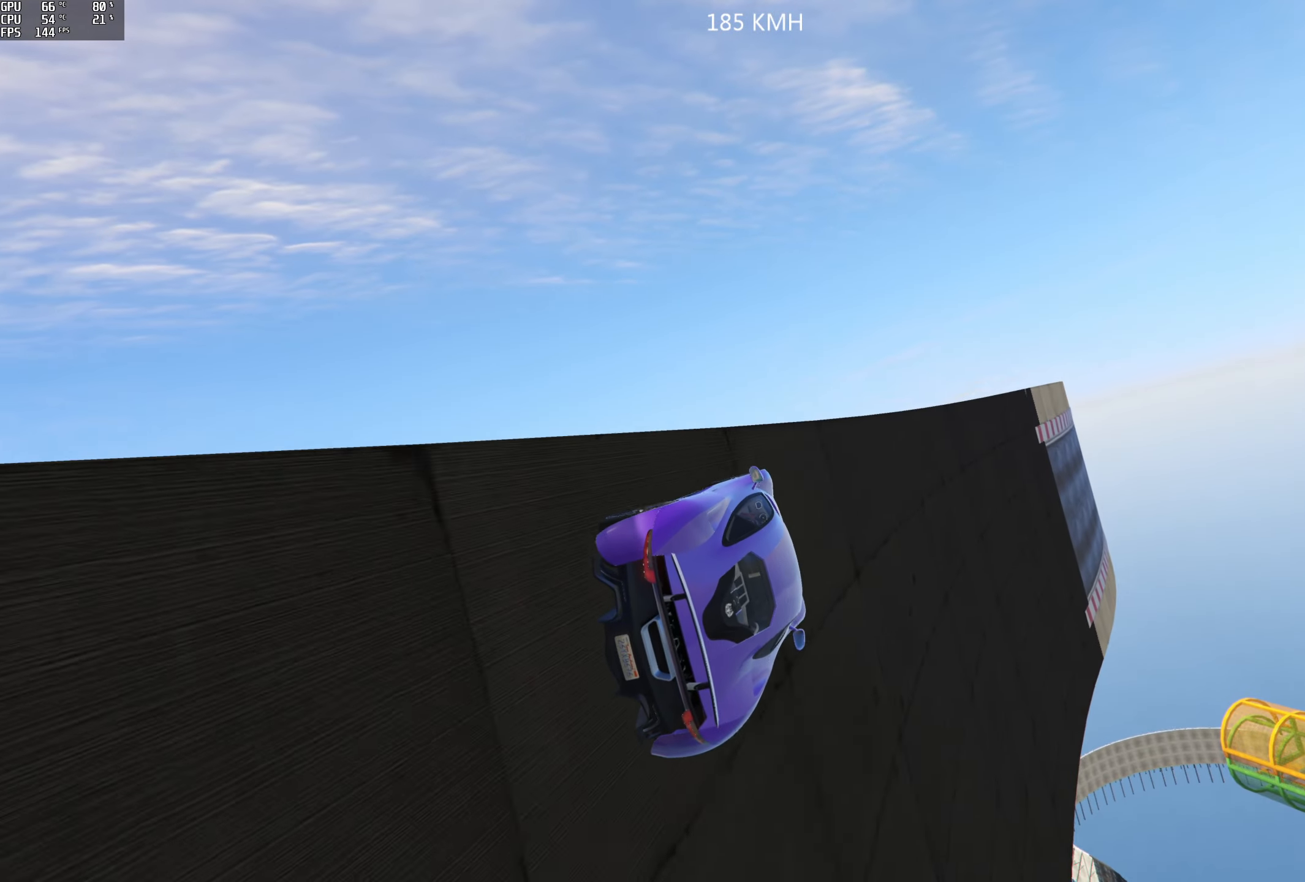
{"buttons": ["R2"], "left_stick": "center", "right_stick": "center", "events": [[117, "left_stick", "left"], [433, "left_stick", "center"]]}
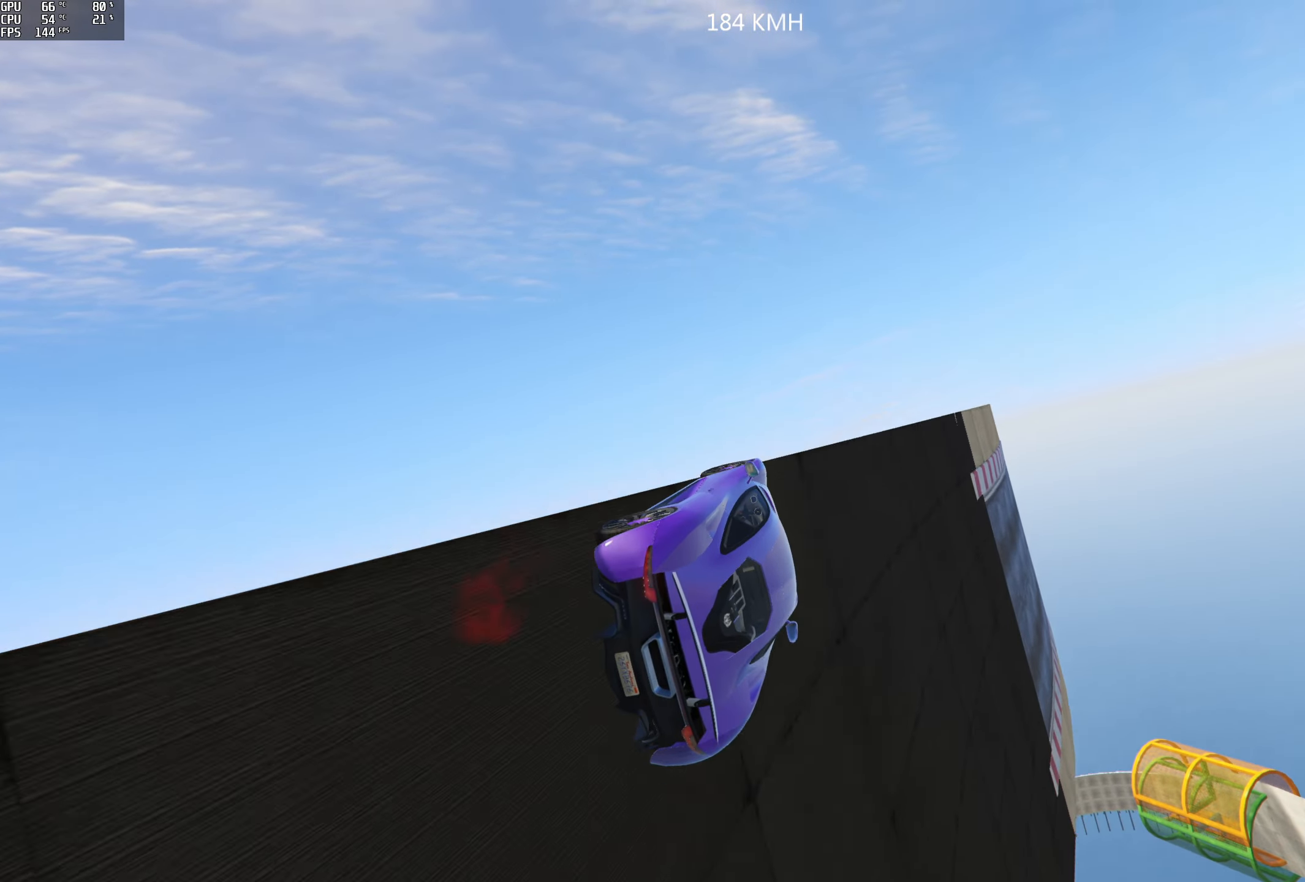
{"buttons": [], "left_stick": "center", "right_stick": "center", "events": [[67, "R2", "up"]]}
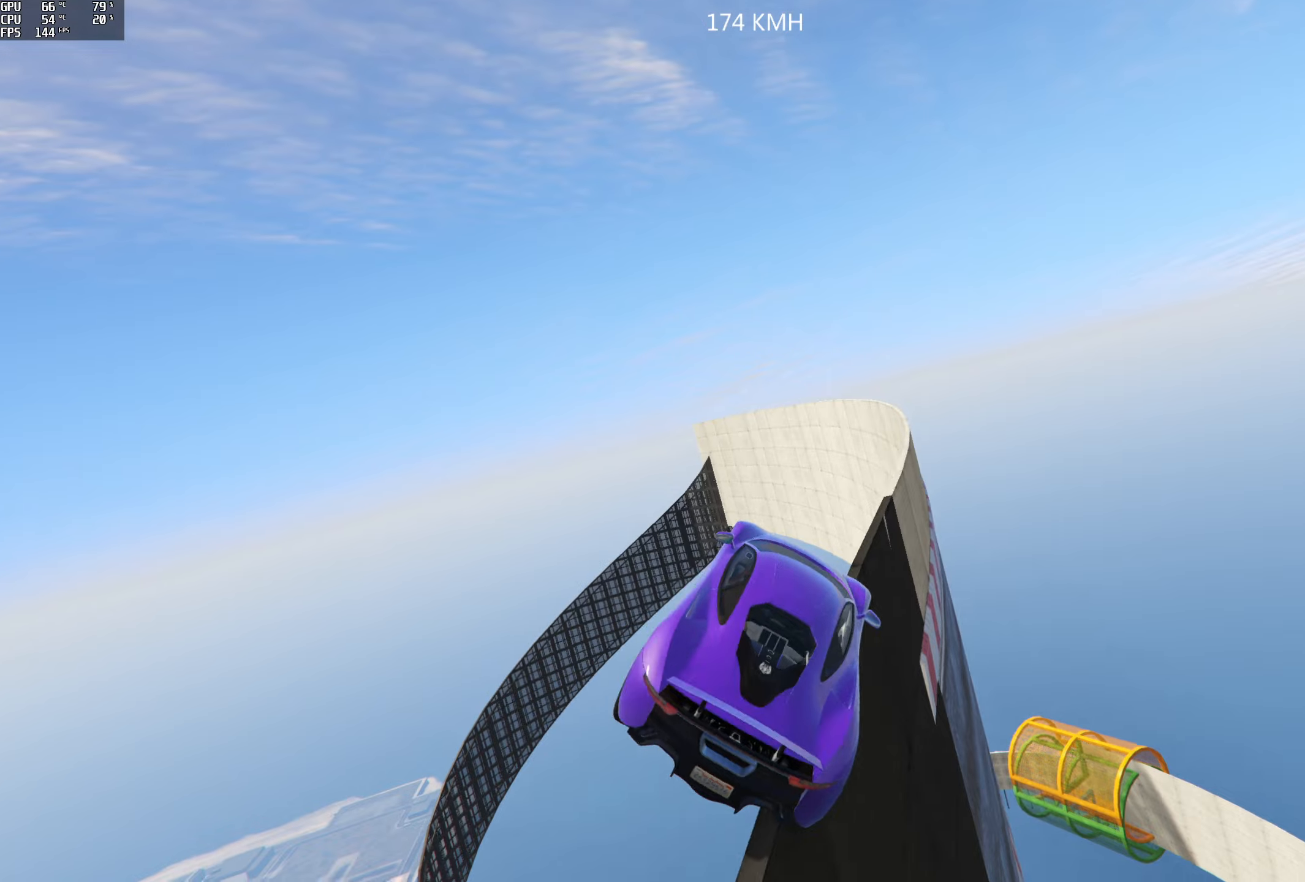
{"buttons": [], "left_stick": "down-right", "right_stick": "center", "events": [[134, "left_stick", "up-right"], [384, "left_stick", "down-right"]]}
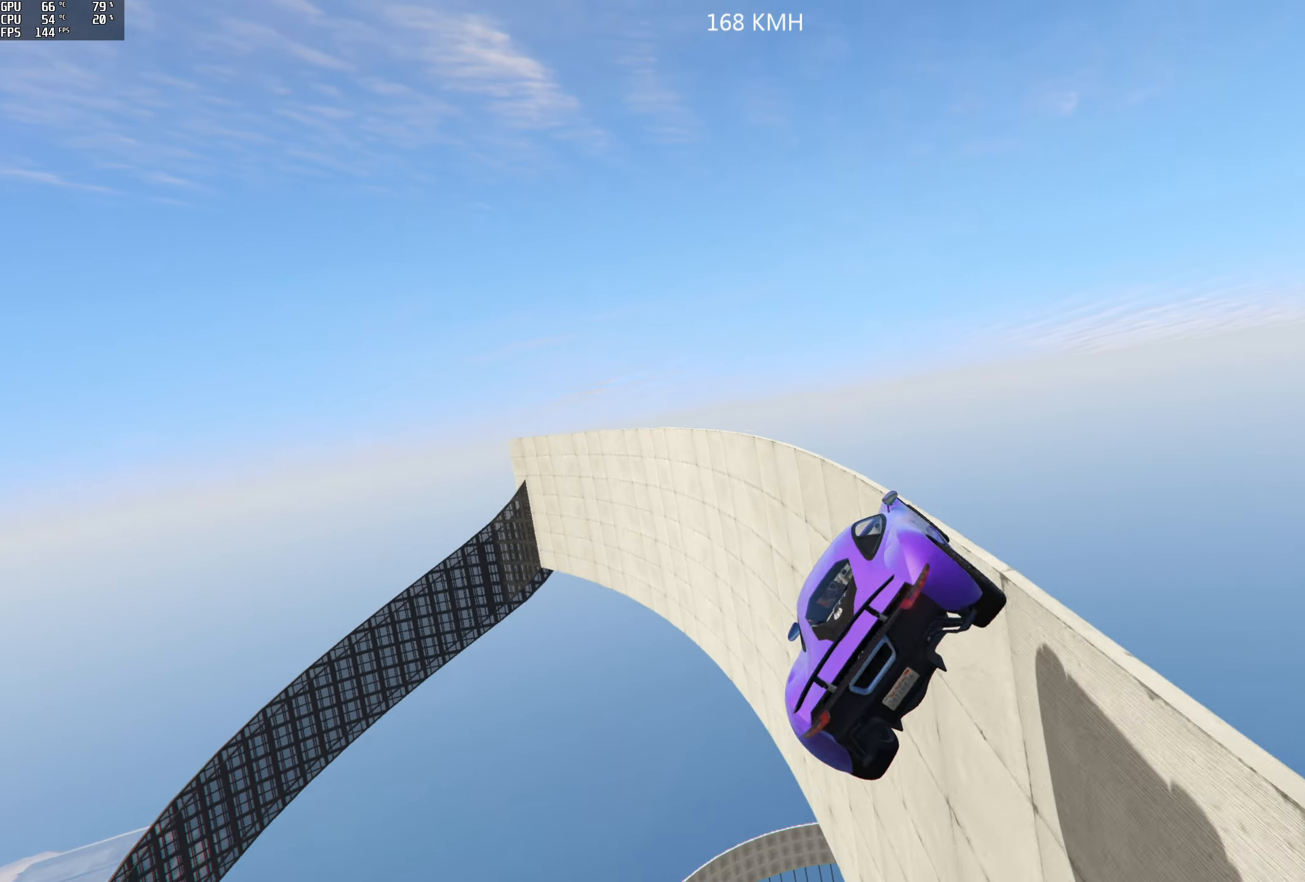
{"buttons": ["R2"], "left_stick": "down-right", "right_stick": "center", "events": [[67, "R2", "down"]]}
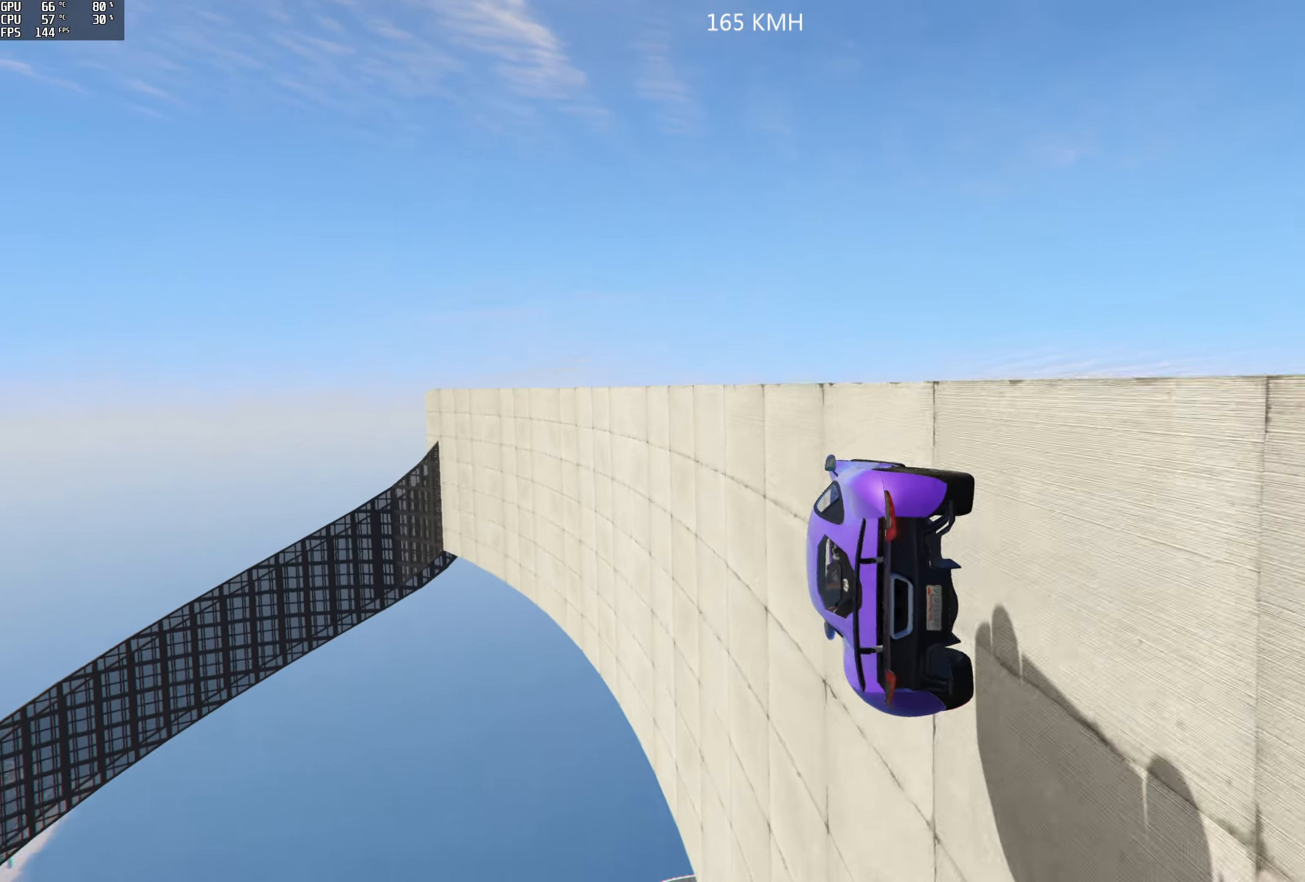
{"buttons": ["R2"], "left_stick": "center", "right_stick": "center", "events": [[134, "left_stick", "center"]]}
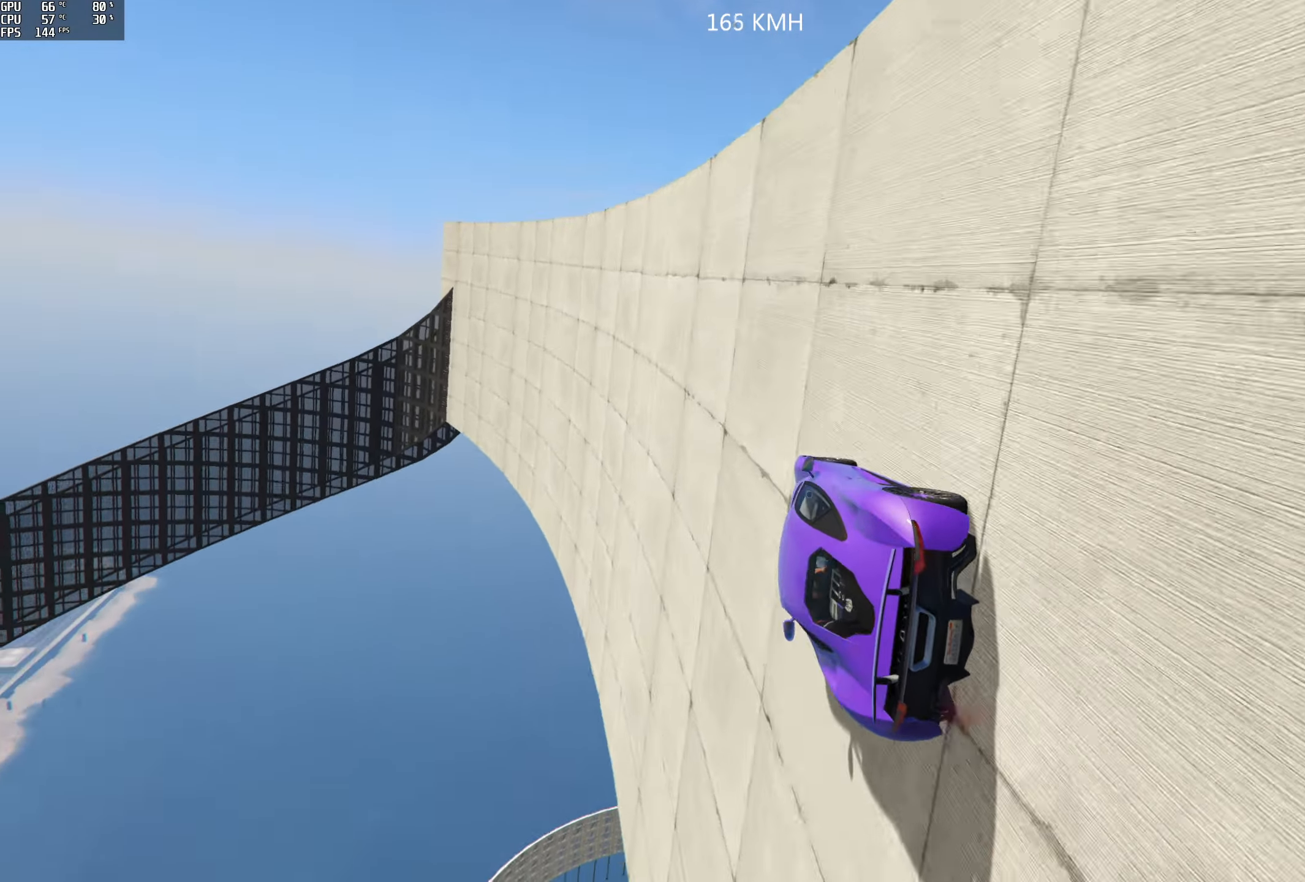
{"buttons": ["R2"], "left_stick": "right", "right_stick": "center", "events": [[100, "left_stick", "right"], [200, "right_stick", "up-left"], [284, "left_stick", "center"], [334, "right_stick", "center"], [417, "left_stick", "right"]]}
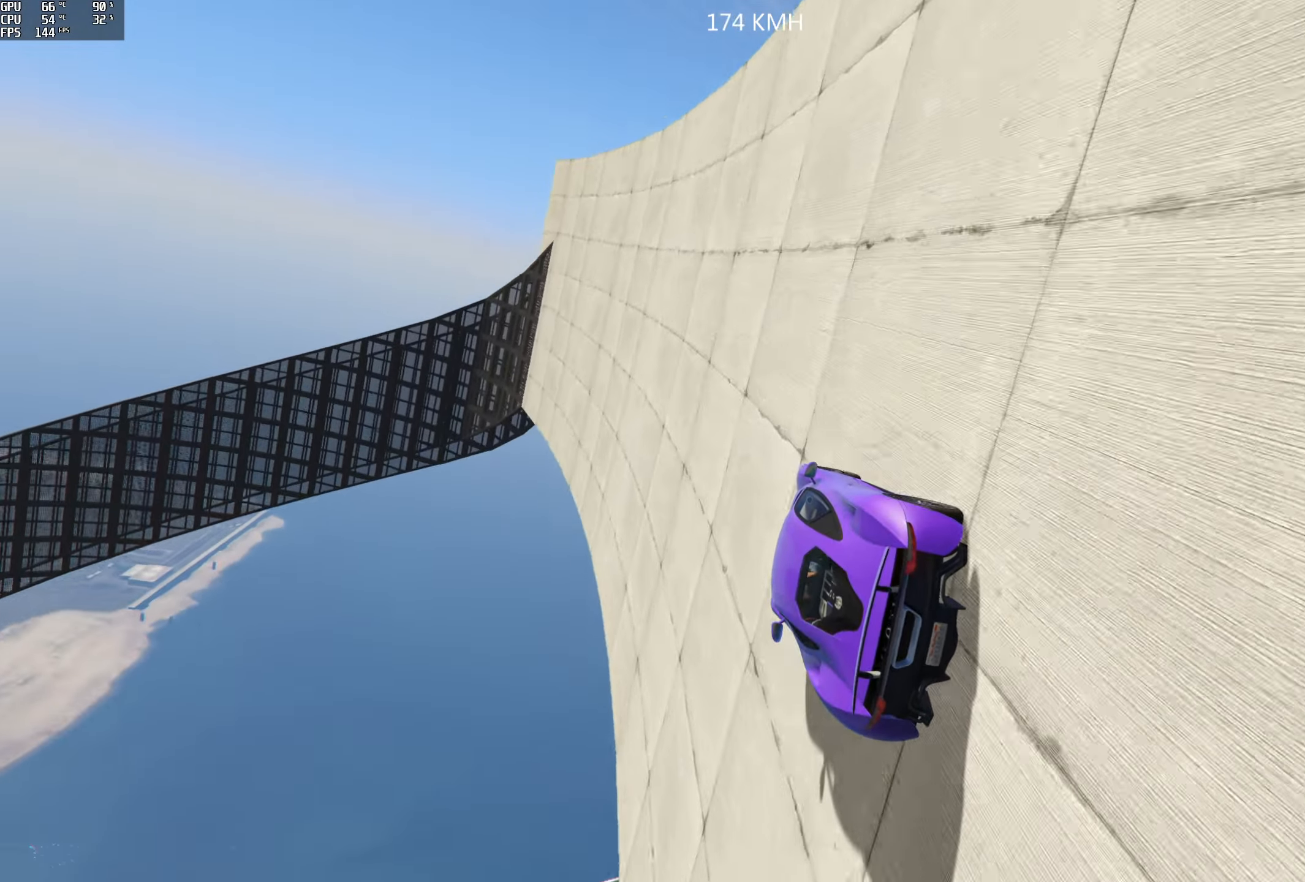
{"buttons": ["R2"], "left_stick": "center", "right_stick": "center", "events": [[50, "left_stick", "center"], [217, "left_stick", "right"], [334, "left_stick", "center"]]}
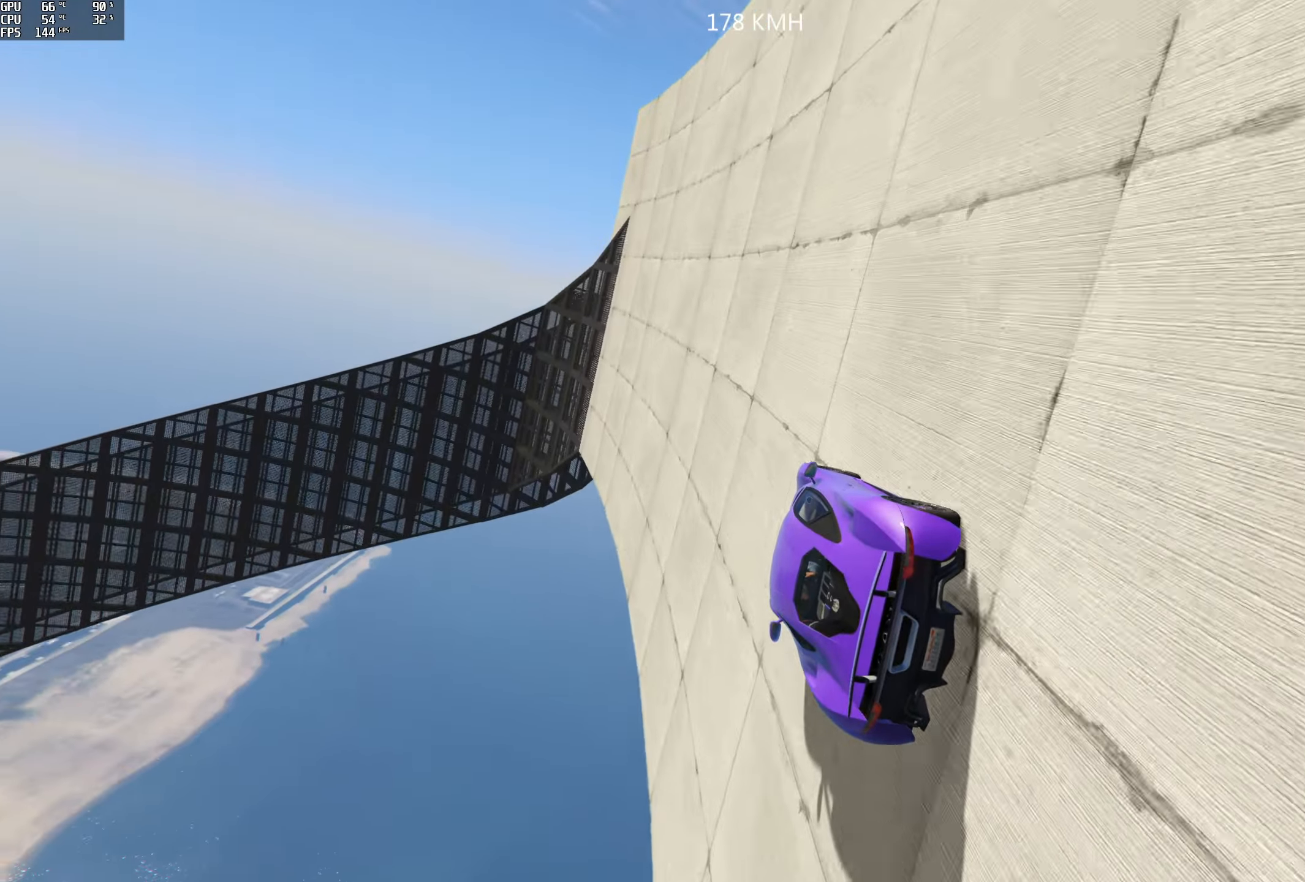
{"buttons": ["R2"], "left_stick": "center", "right_stick": "up", "events": [[134, "right_stick", "up"]]}
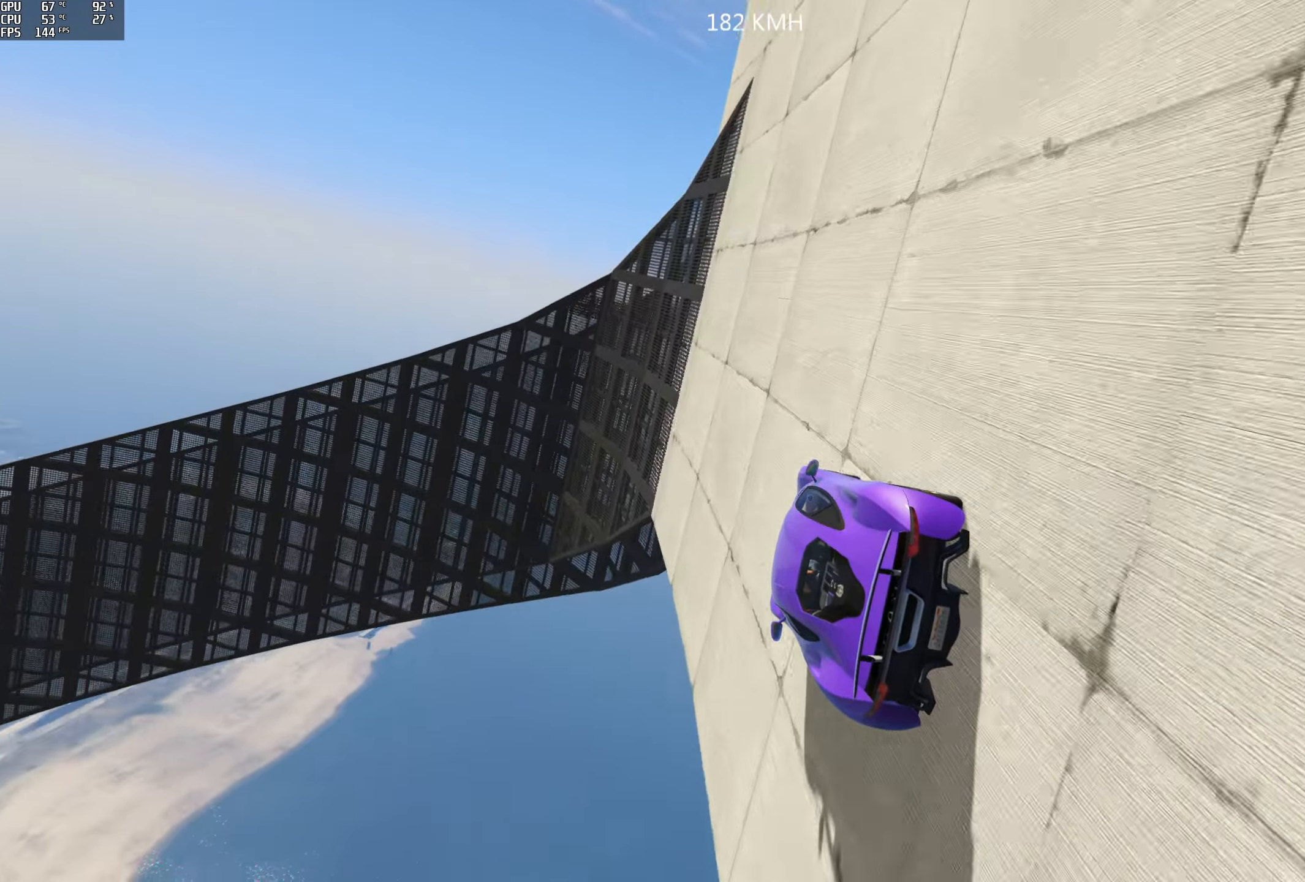
{"buttons": ["R2"], "left_stick": "left", "right_stick": "up", "events": [[150, "left_stick", "left"], [350, "left_stick", "center"], [450, "left_stick", "left"]]}
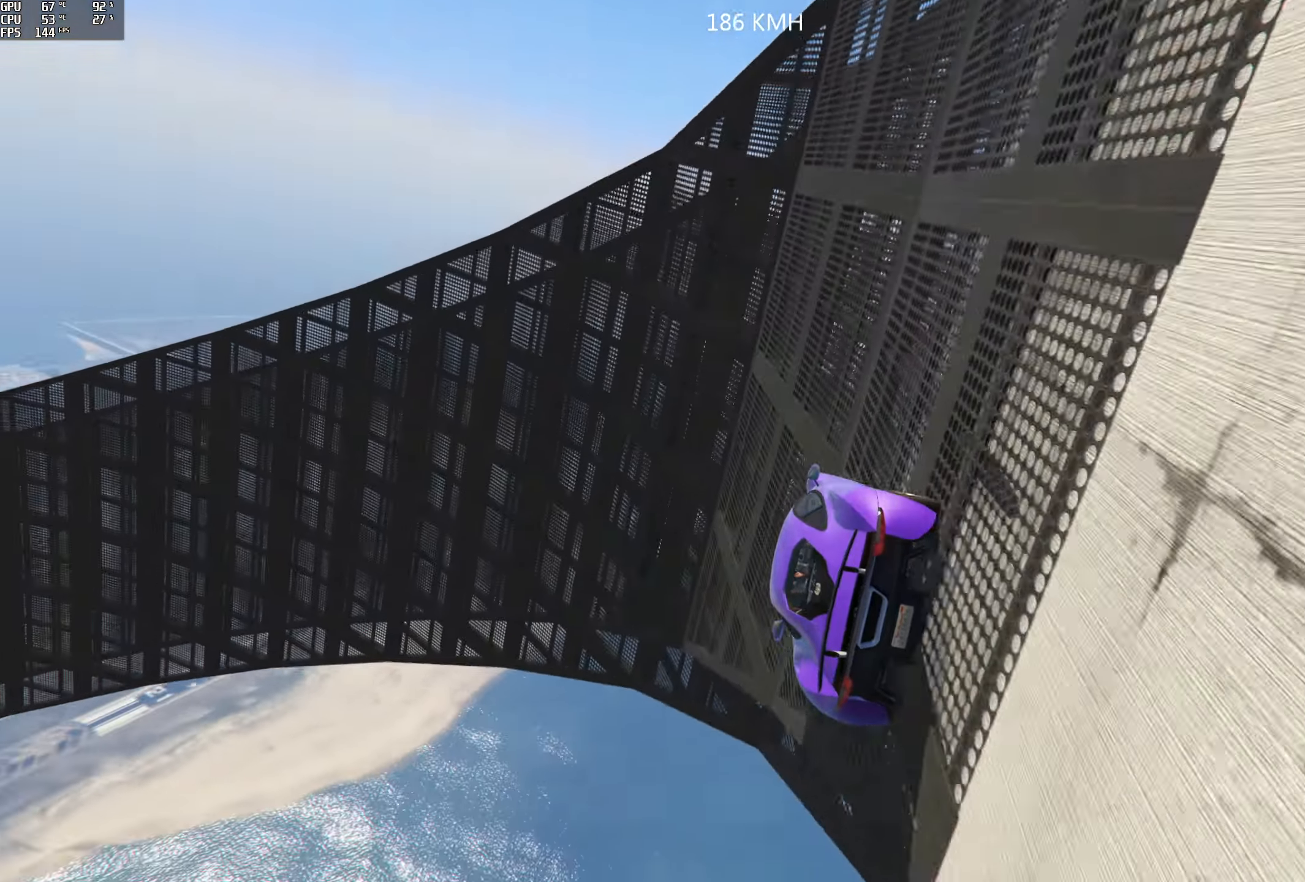
{"buttons": ["R2"], "left_stick": "center", "right_stick": "up", "events": [[134, "left_stick", "center"]]}
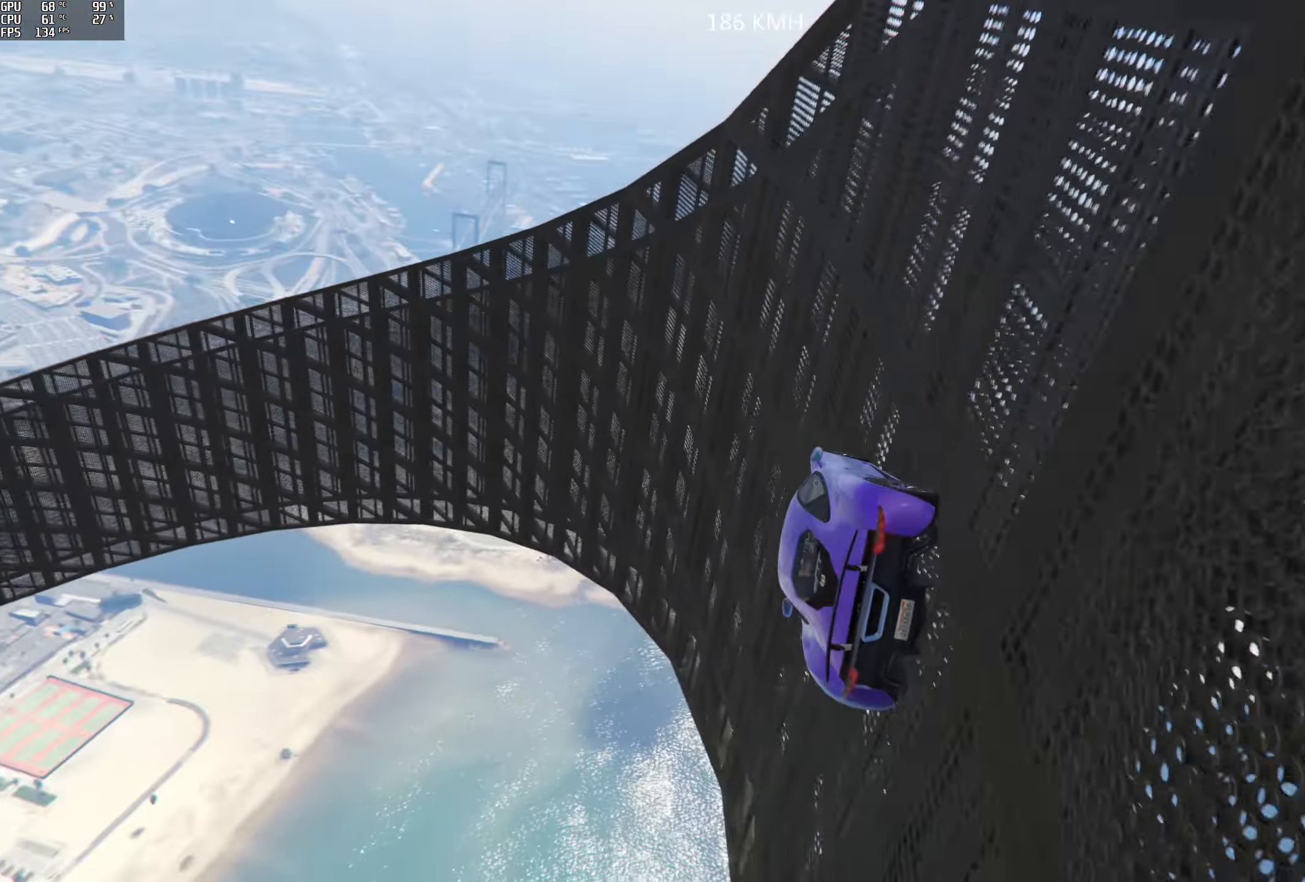
{"buttons": ["R2"], "left_stick": "center", "right_stick": "up", "events": [[67, "left_stick", "right"], [167, "left_stick", "center"]]}
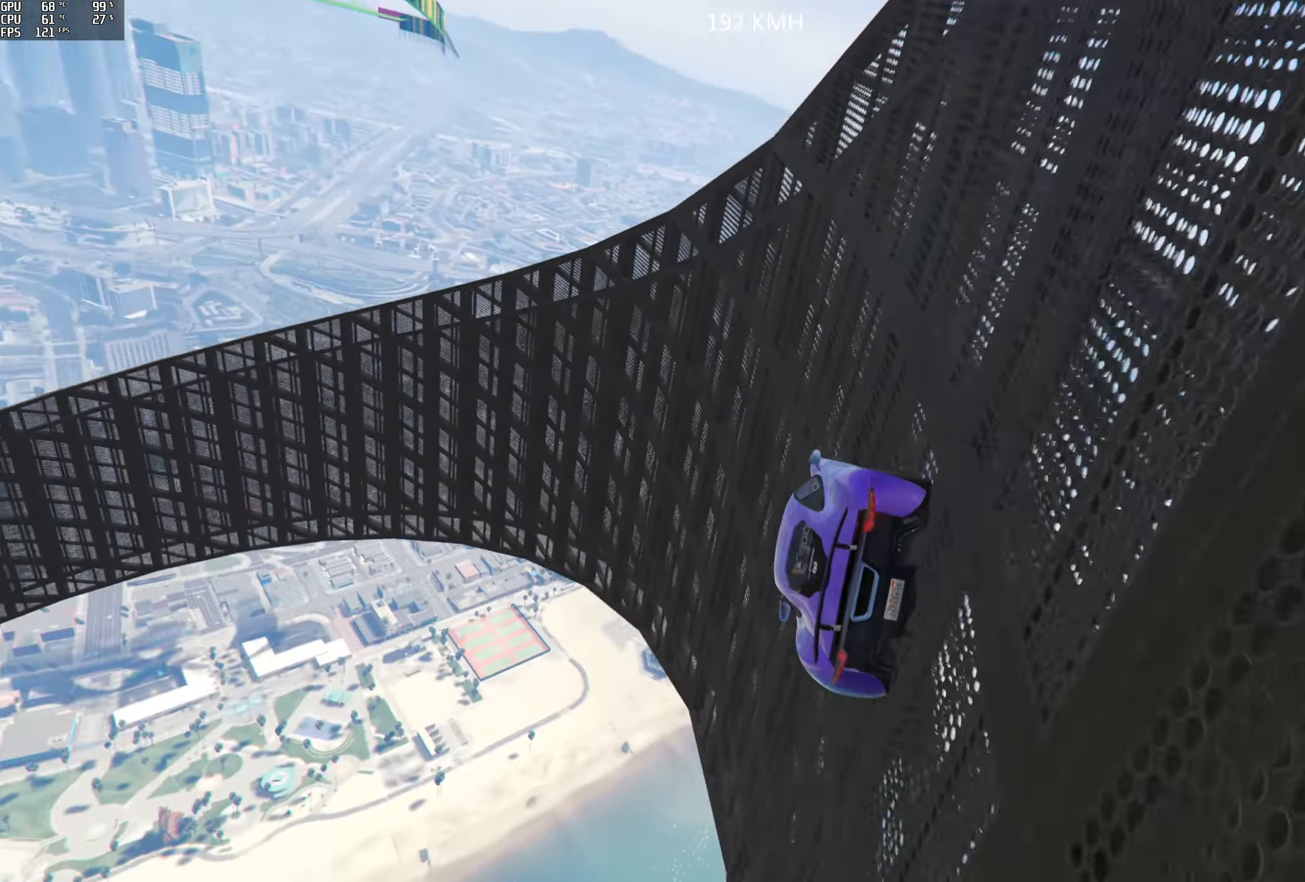
{"buttons": ["R2"], "left_stick": "center", "right_stick": "up", "events": [[17, "left_stick", "right"], [84, "left_stick", "center"]]}
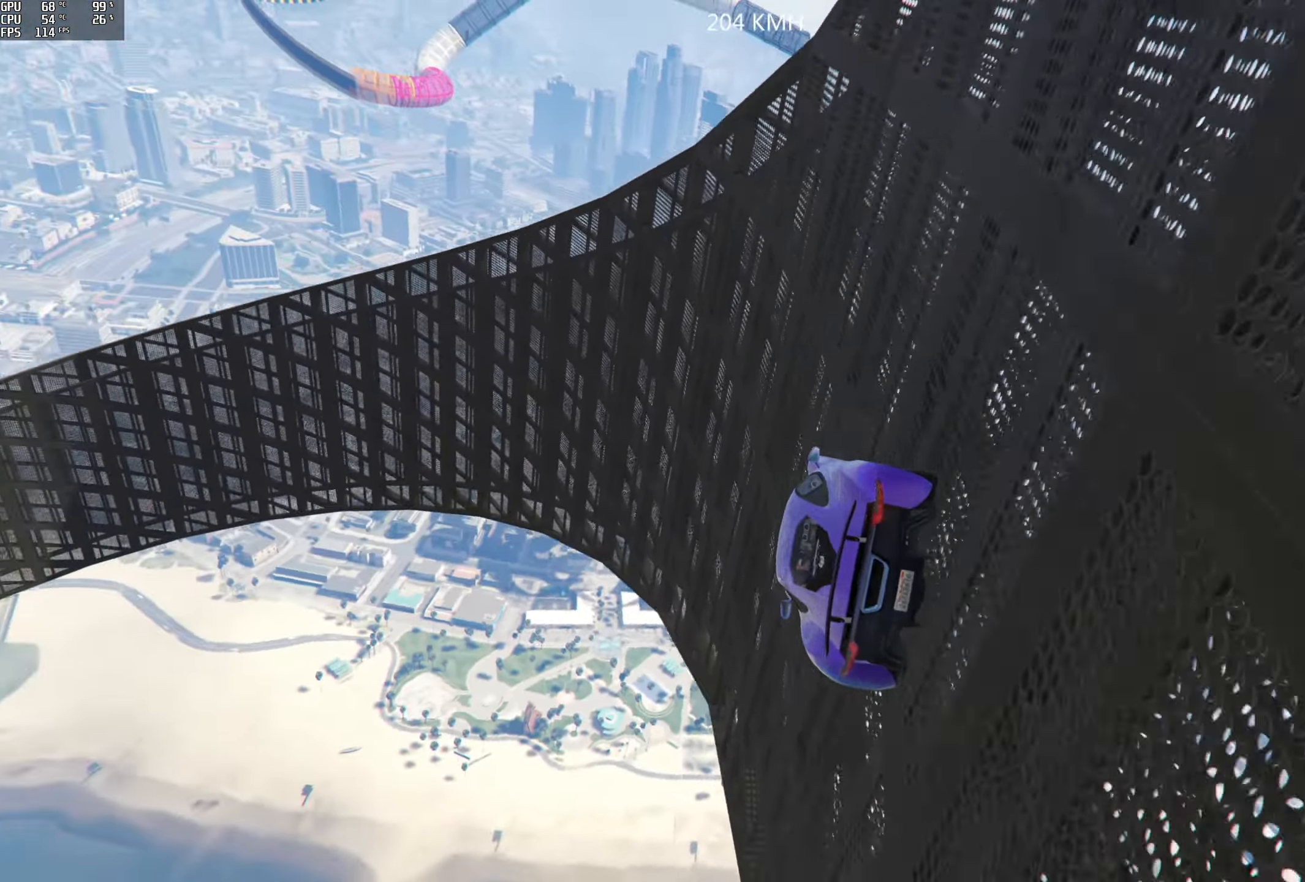
{"buttons": [], "left_stick": "right", "right_stick": "up", "events": [[83, "R2", "up"], [83, "left_stick", "right"], [200, "left_stick", "center"], [383, "left_stick", "right"]]}
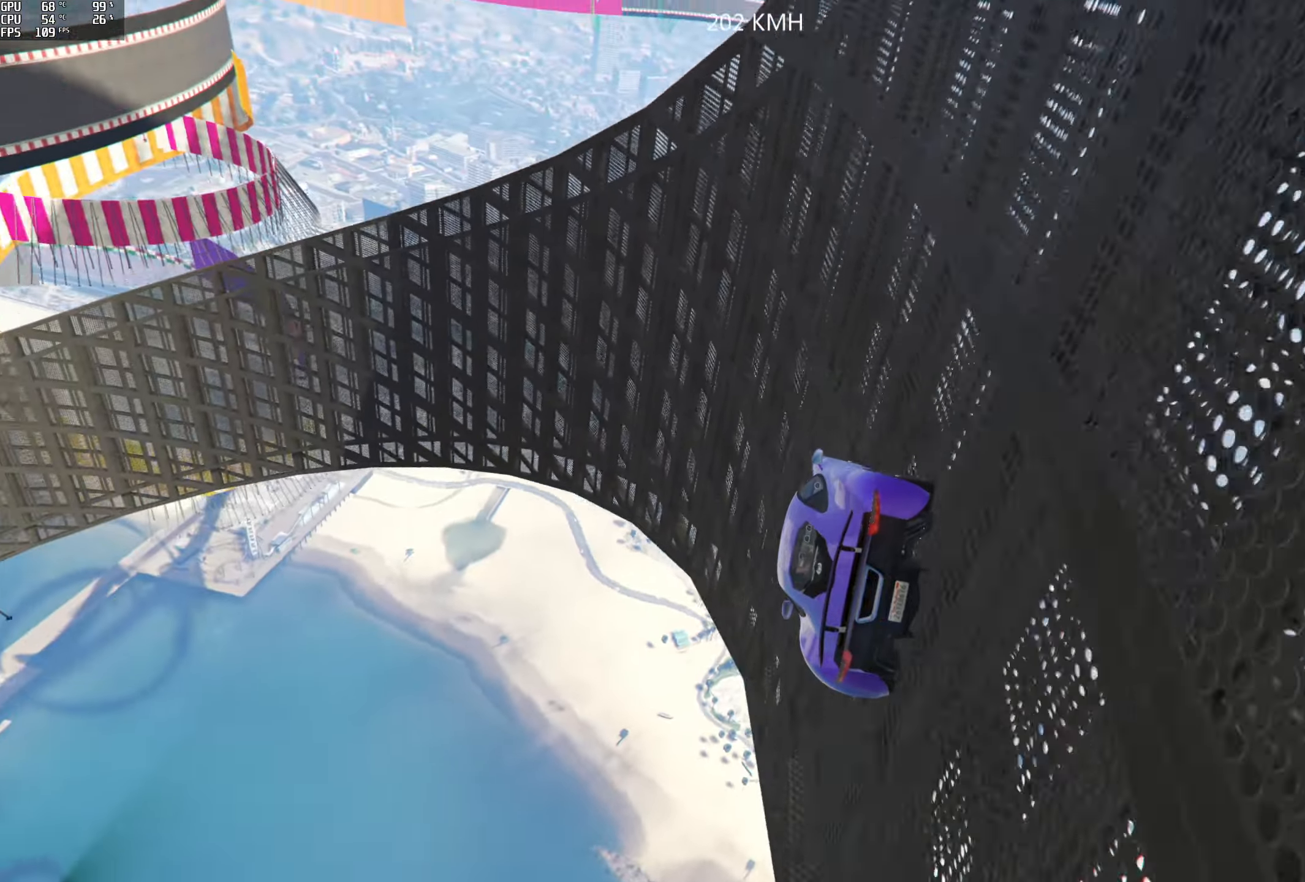
{"buttons": ["L2"], "left_stick": "right", "right_stick": "up", "events": [[16, "left_stick", "center"], [250, "L2", "down"], [316, "left_stick", "right"], [416, "L2", "up"], [483, "L2", "down"]]}
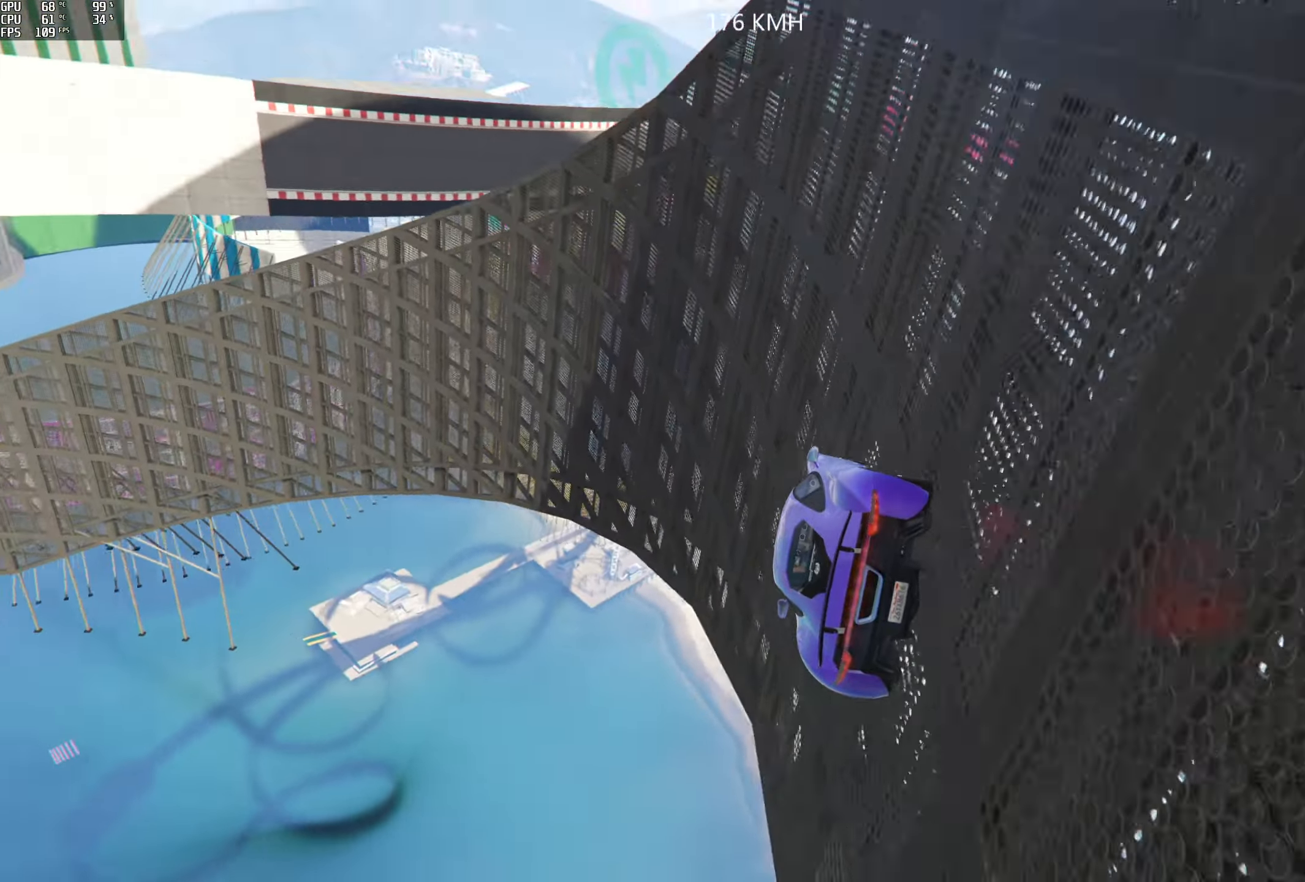
{"buttons": [], "left_stick": "center", "right_stick": "up", "events": [[33, "left_stick", "center"], [183, "L2", "up"], [233, "L2", "down"], [433, "L2", "up"]]}
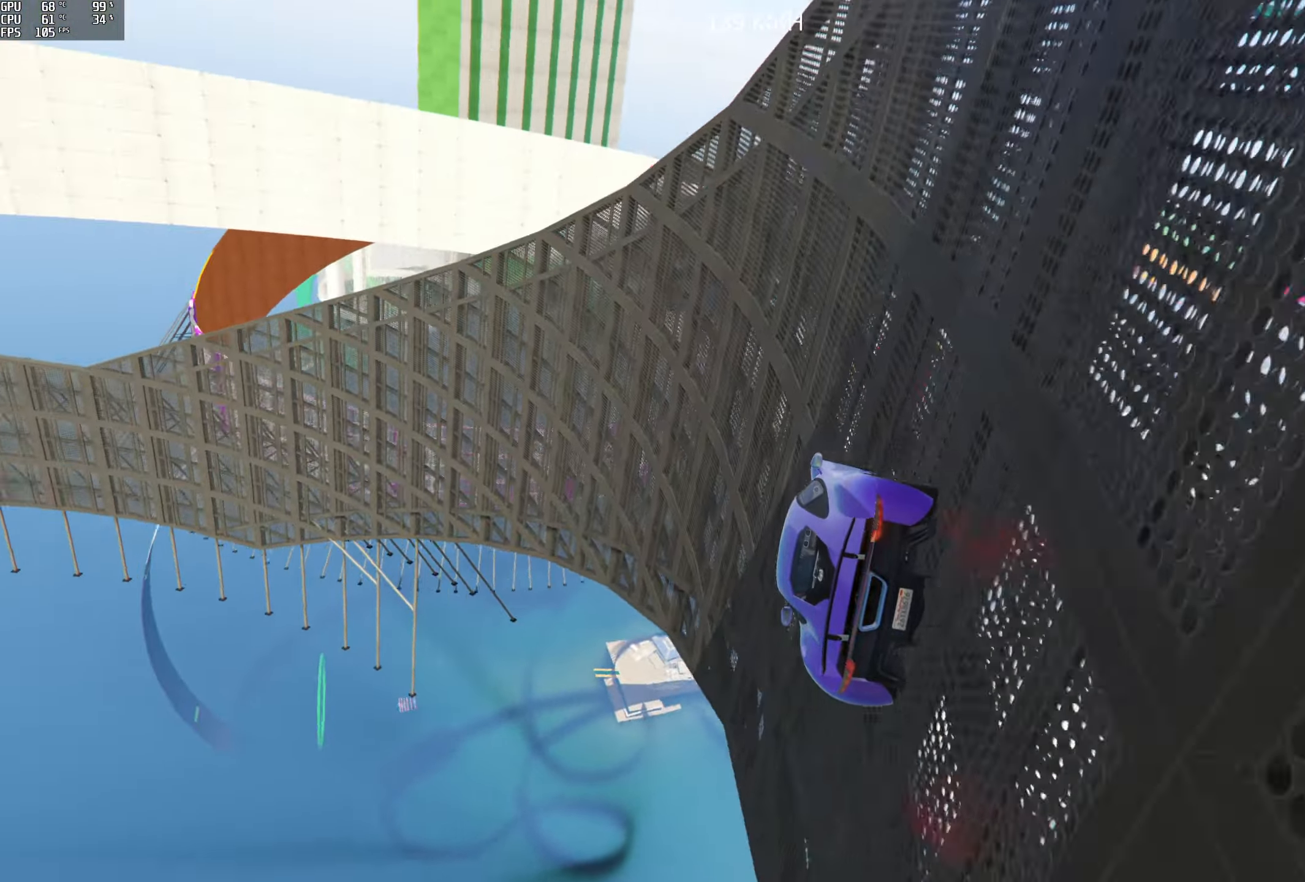
{"buttons": [], "left_stick": "center", "right_stick": "up", "events": [[166, "L2", "down"], [333, "left_stick", "right"], [366, "L2", "up"], [450, "left_stick", "center"]]}